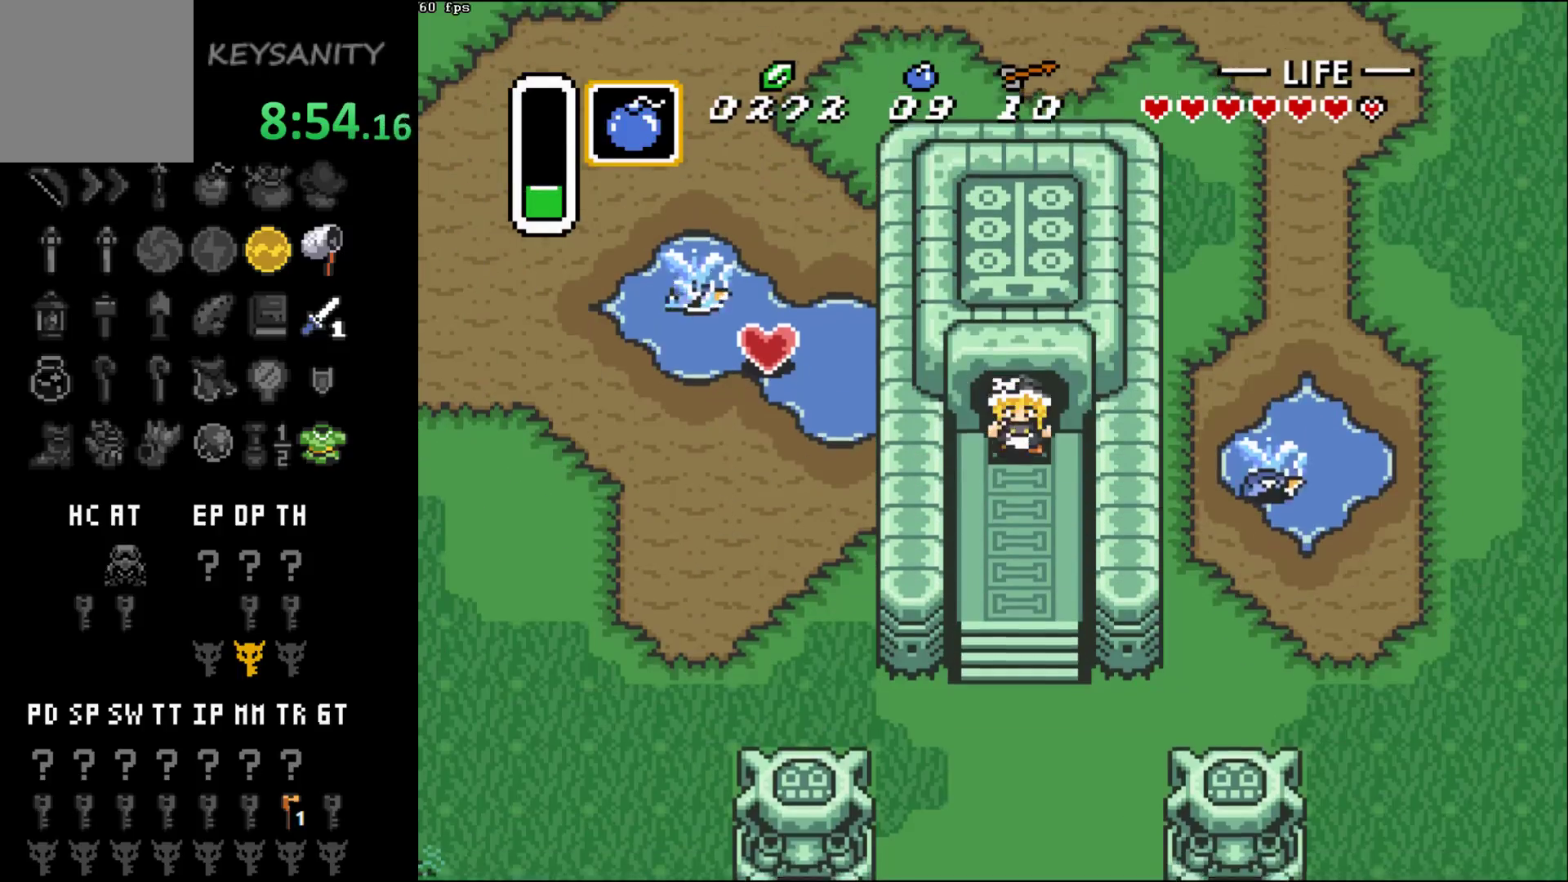
Gameplay with a controller (Xbox layout); each line is a JSON object with the inputs held at the frame after it. "button_events" lists button changes between this image and that frame as [ms after this image, input, new state], when the widget could be followed in between (sticks are given only as held states). Not read: L3 R3 right_stick.
{"buttons": [], "left_stick": "down", "button_events": []}
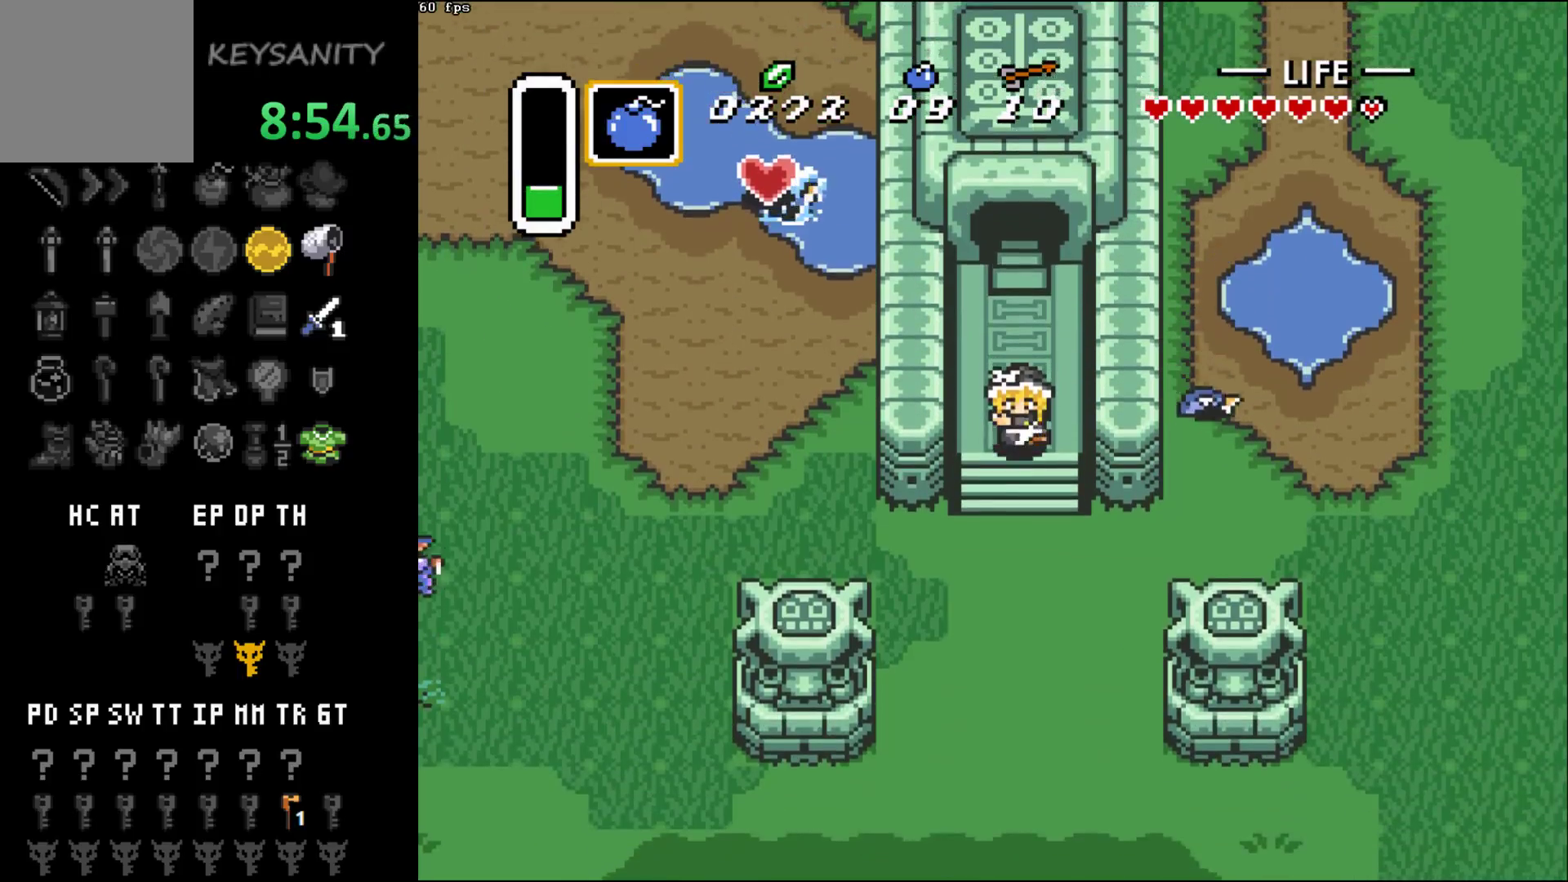
{"buttons": [], "left_stick": "down-left", "button_events": []}
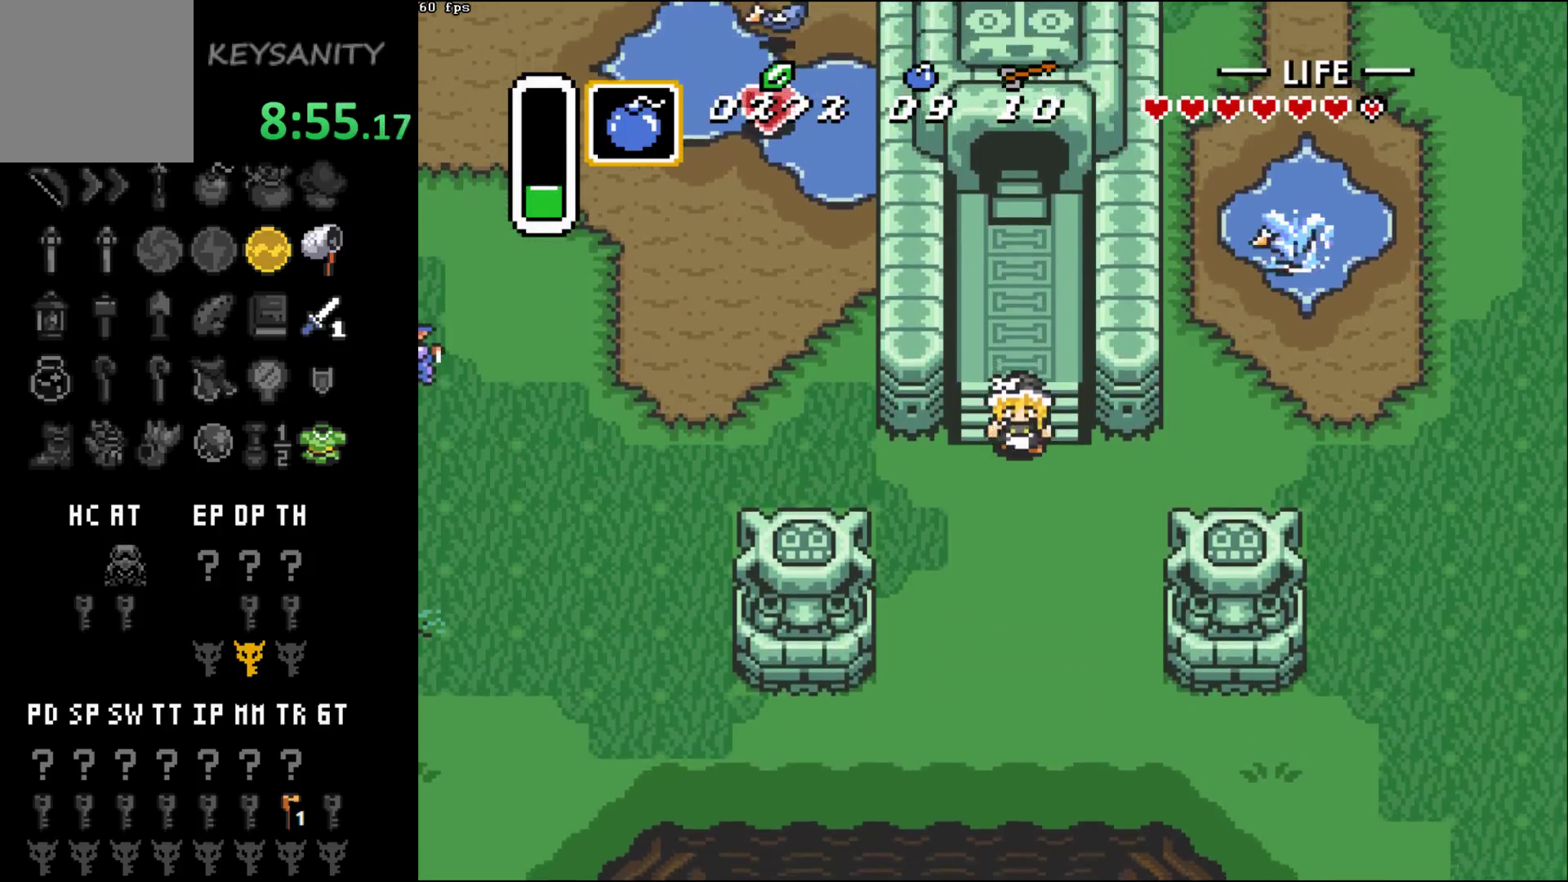
{"buttons": [], "left_stick": "up-left", "button_events": []}
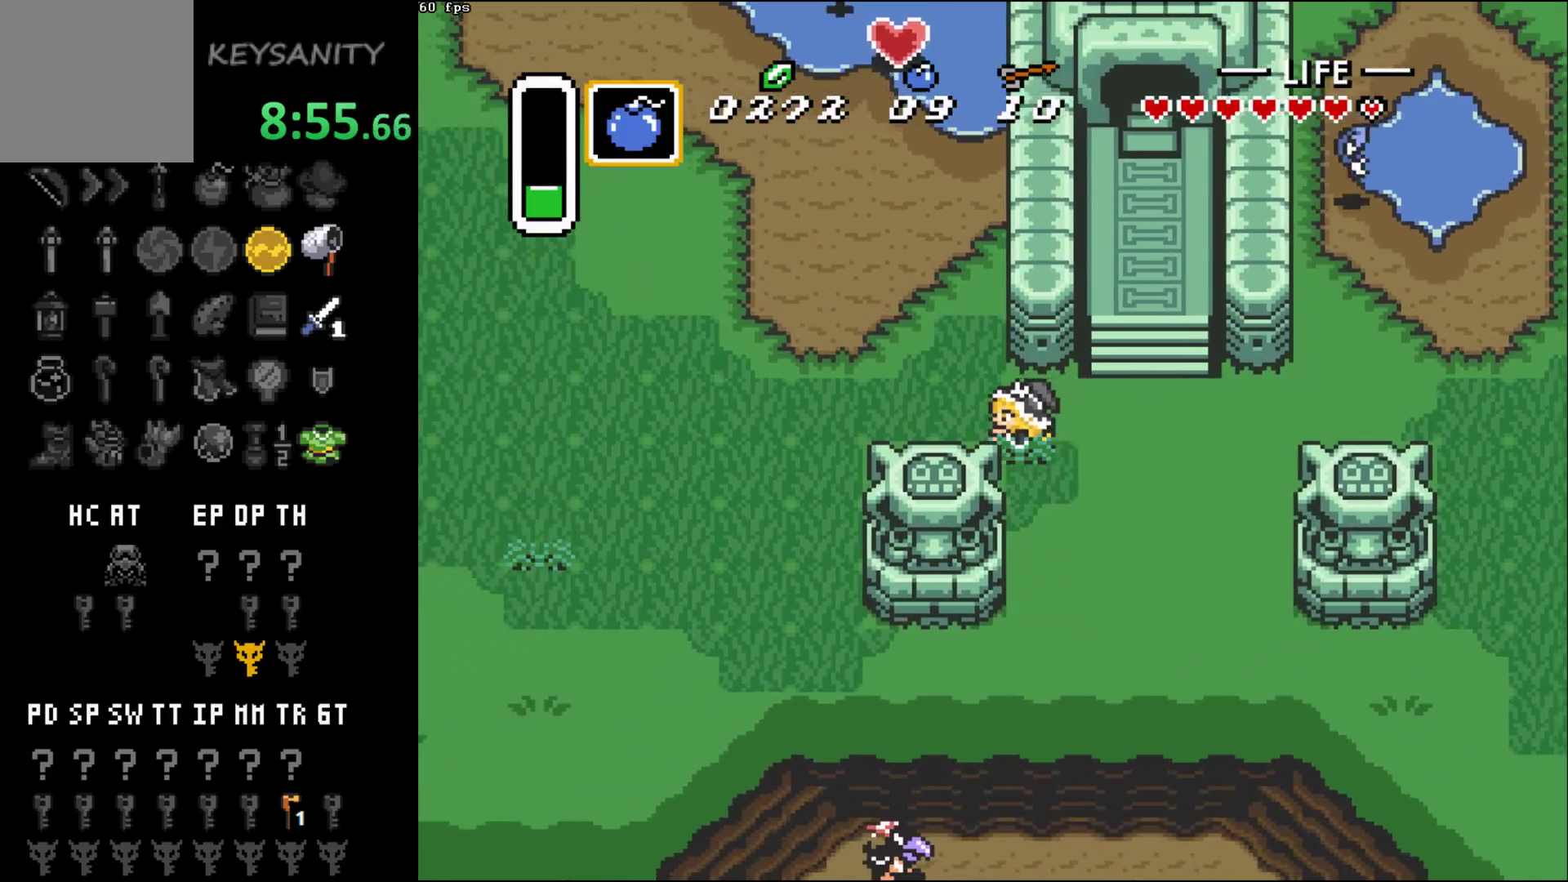
{"buttons": [], "left_stick": "up", "button_events": []}
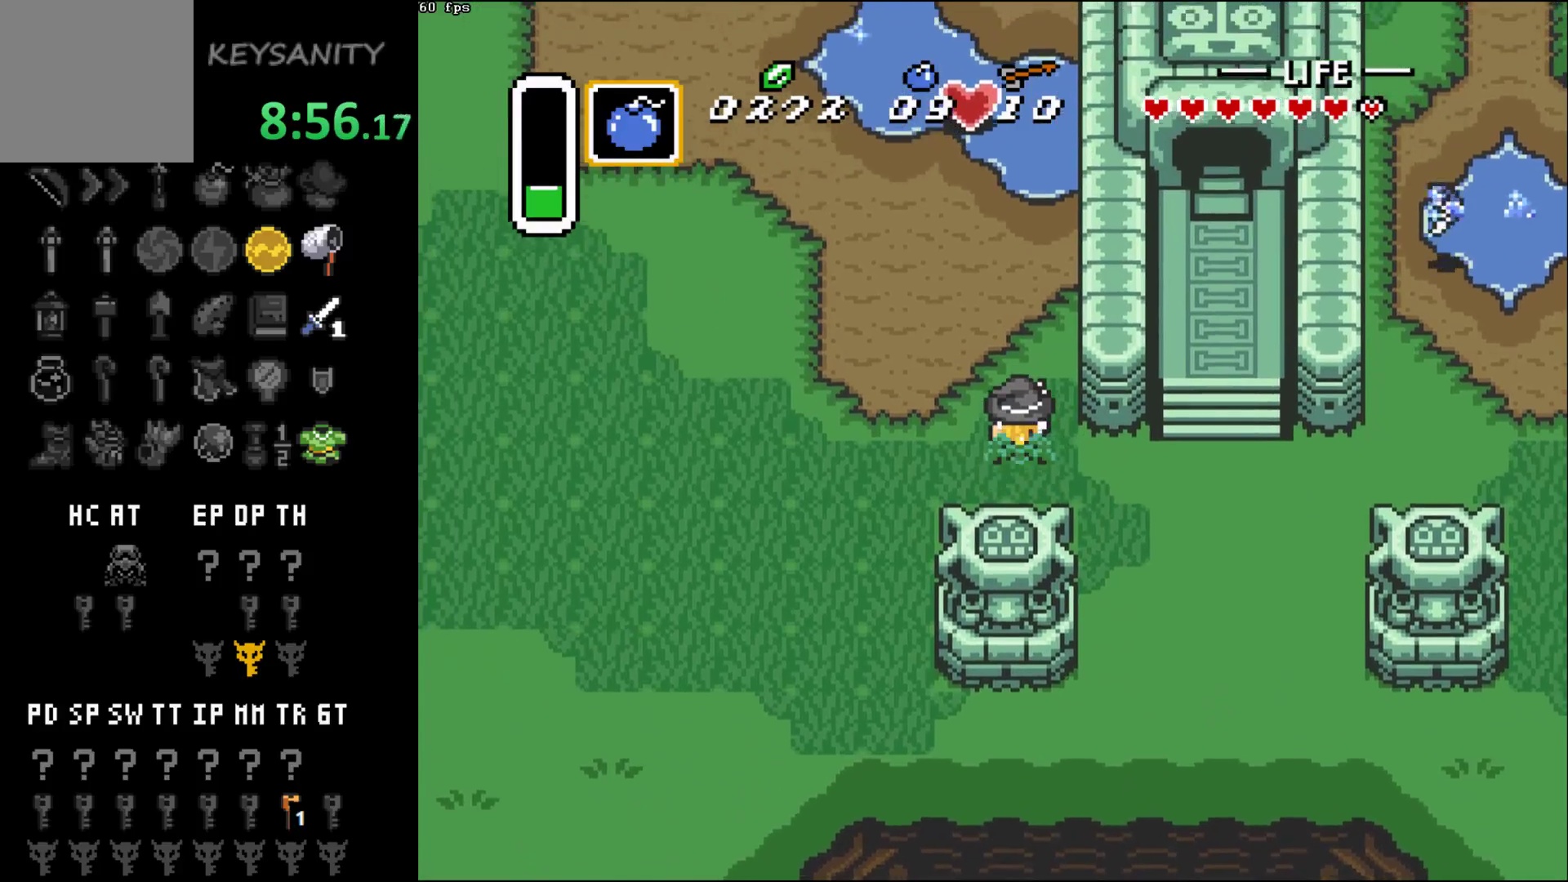
{"buttons": [], "left_stick": "up", "button_events": []}
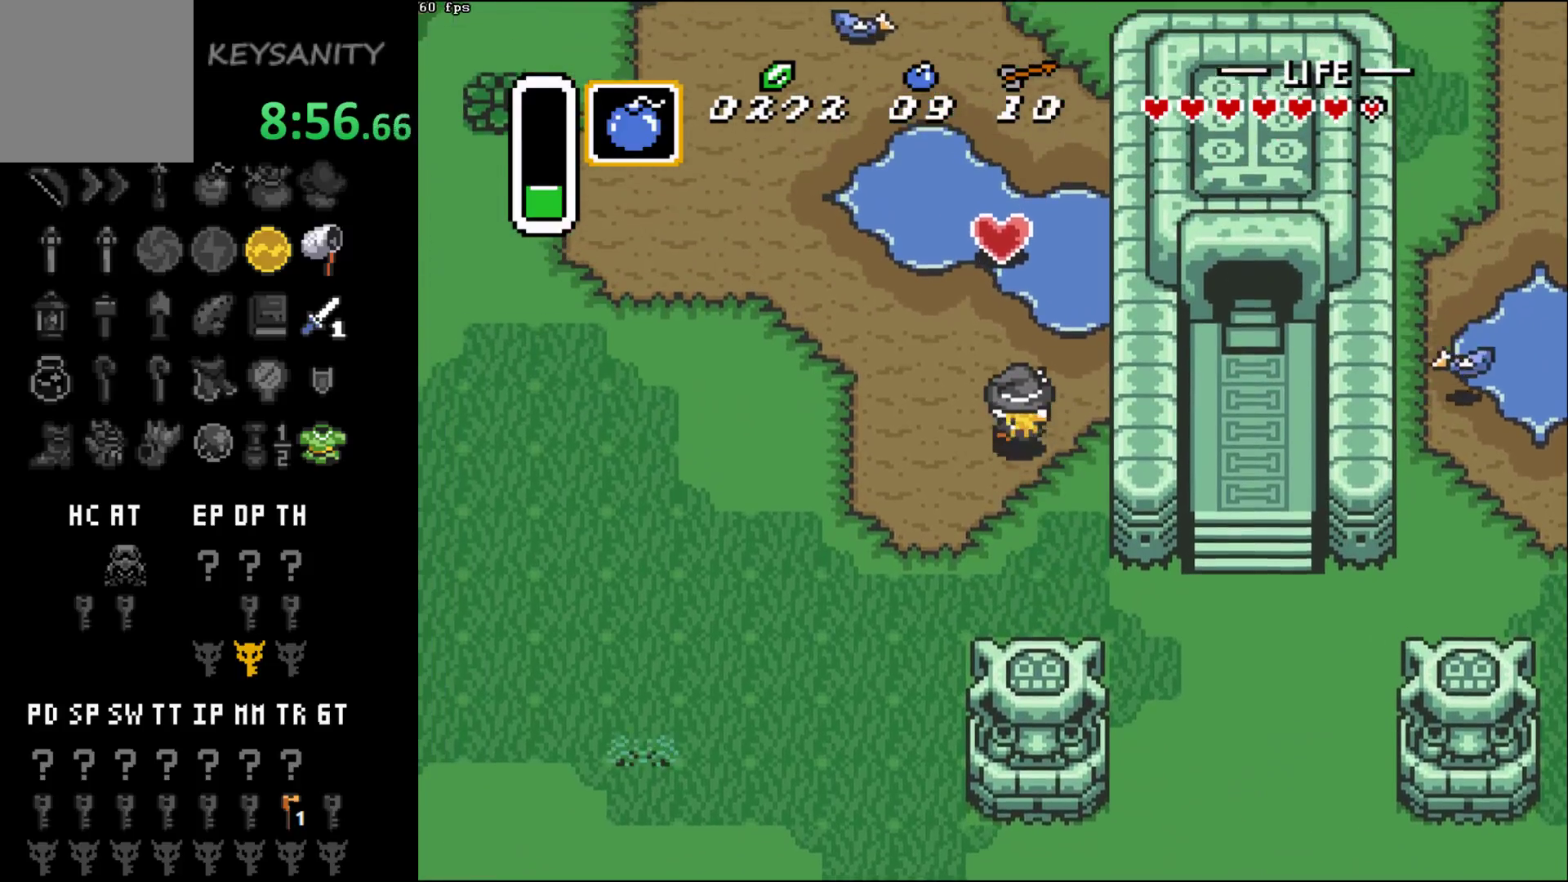
{"buttons": [], "left_stick": "up", "button_events": []}
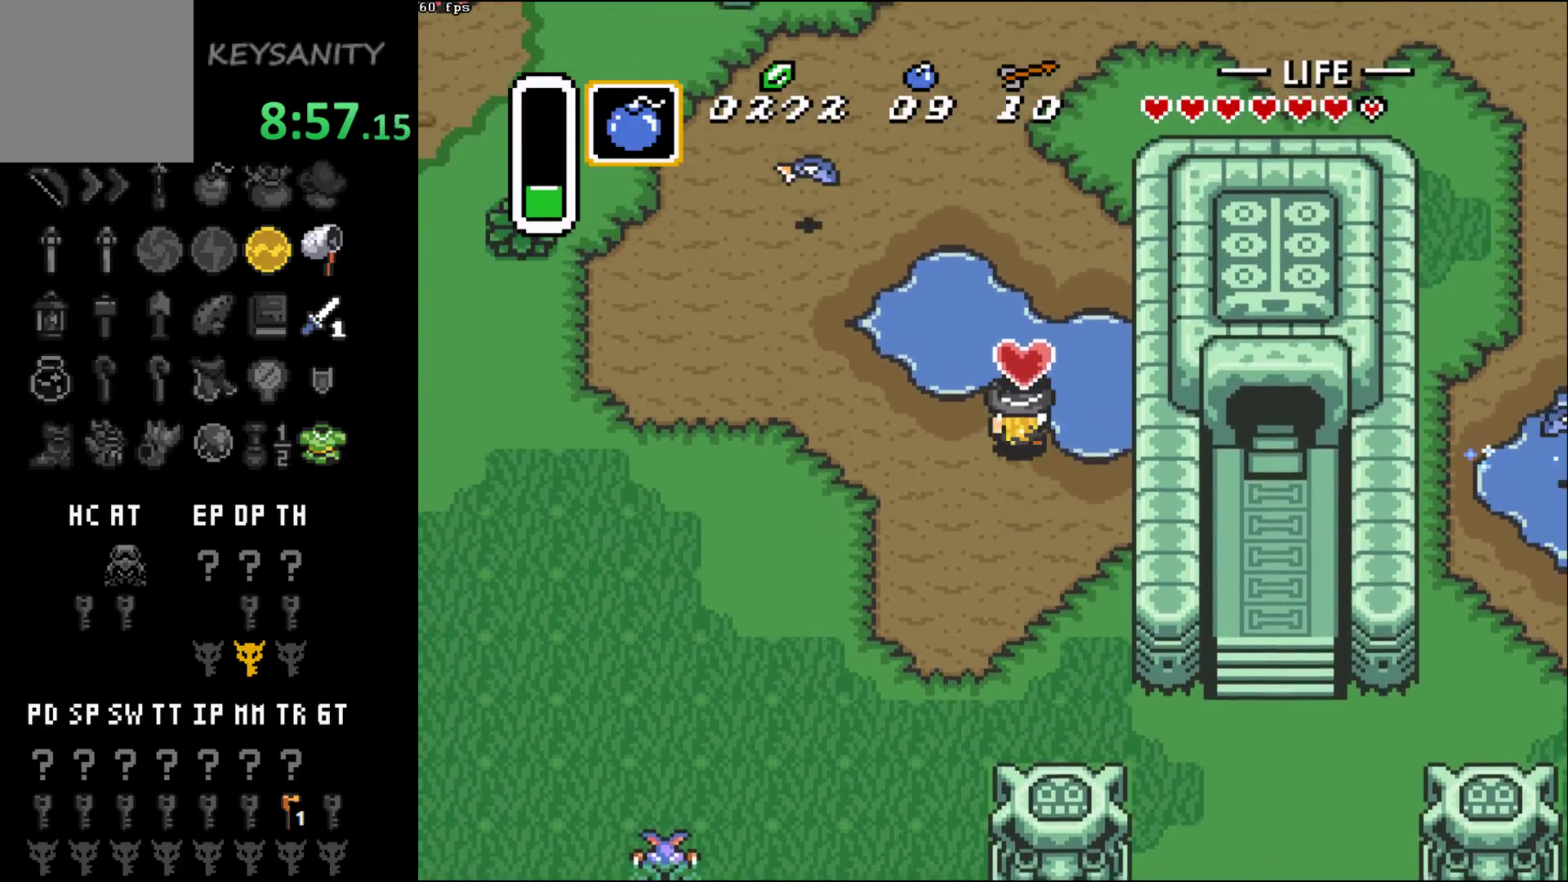
{"buttons": [], "left_stick": "down", "button_events": []}
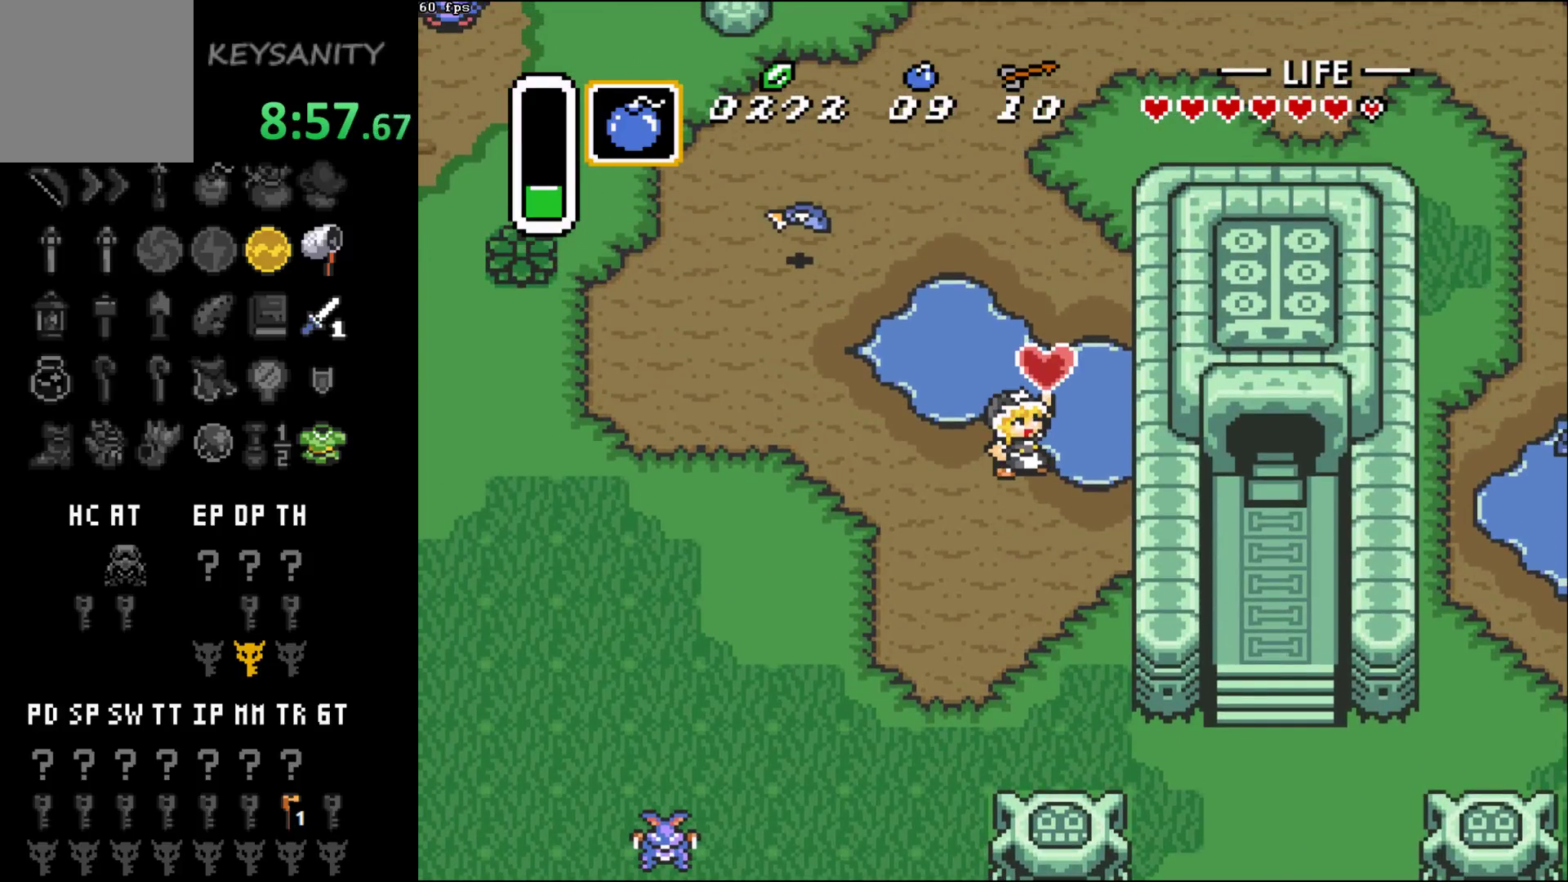
{"buttons": [], "left_stick": "down", "button_events": []}
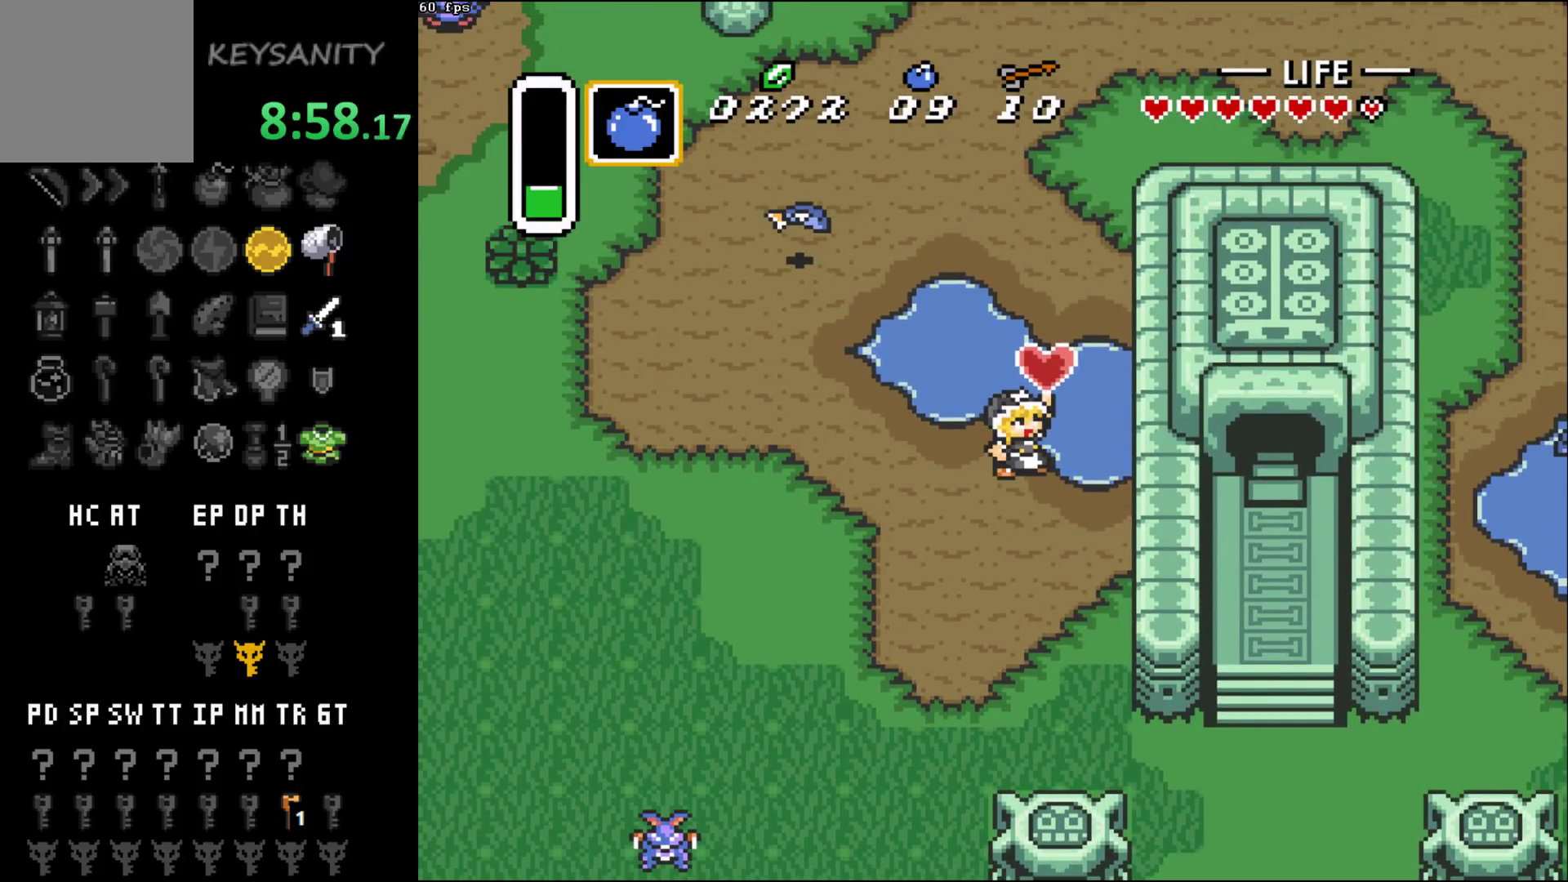
{"buttons": [], "left_stick": "down", "button_events": []}
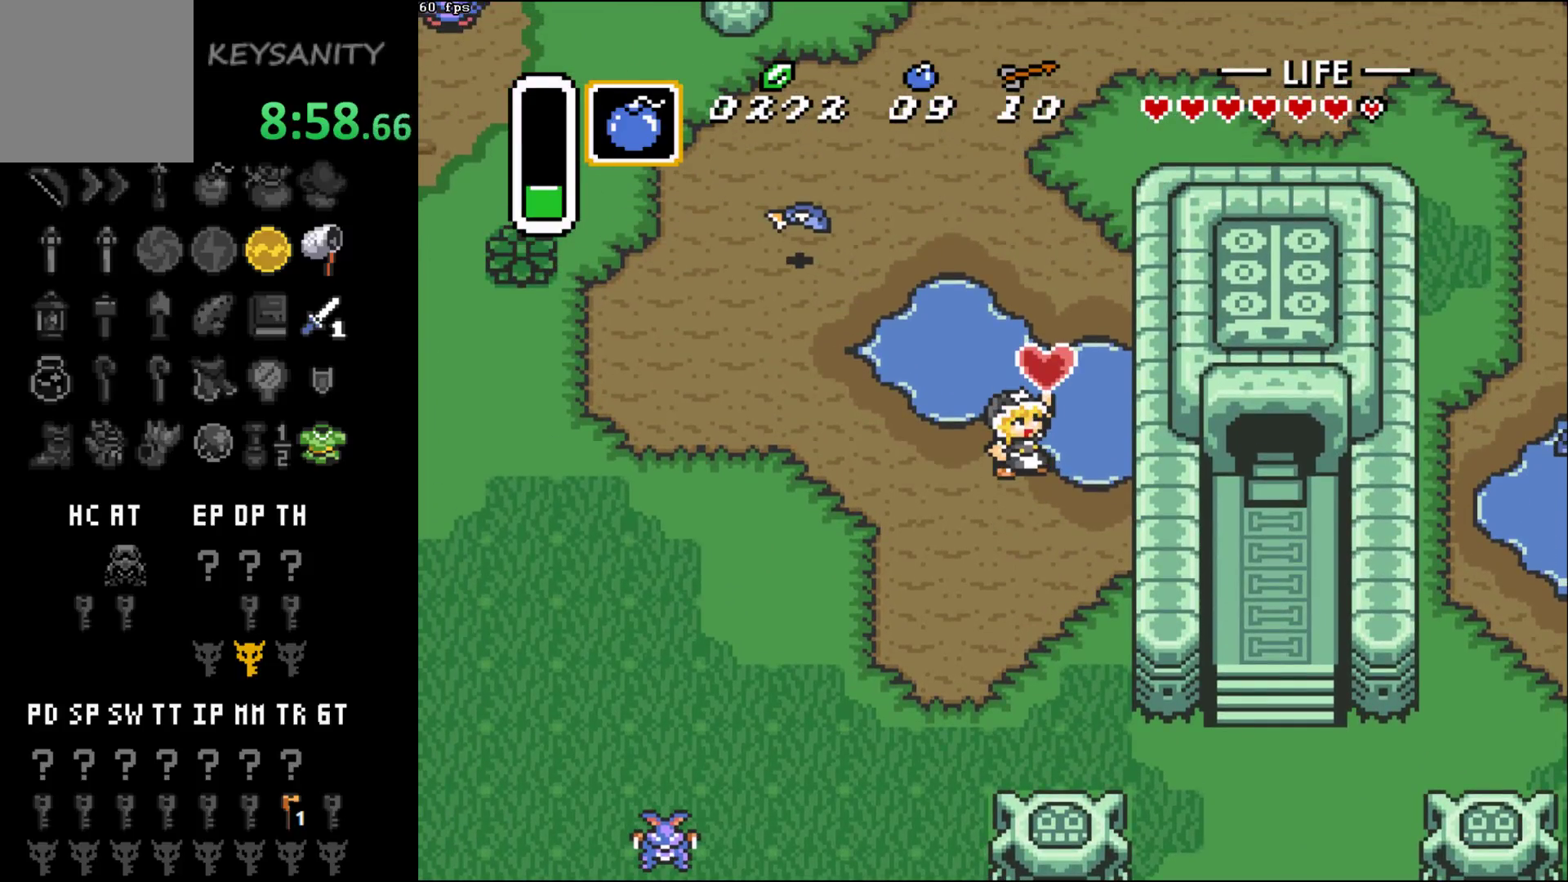
{"buttons": [], "left_stick": "down", "button_events": []}
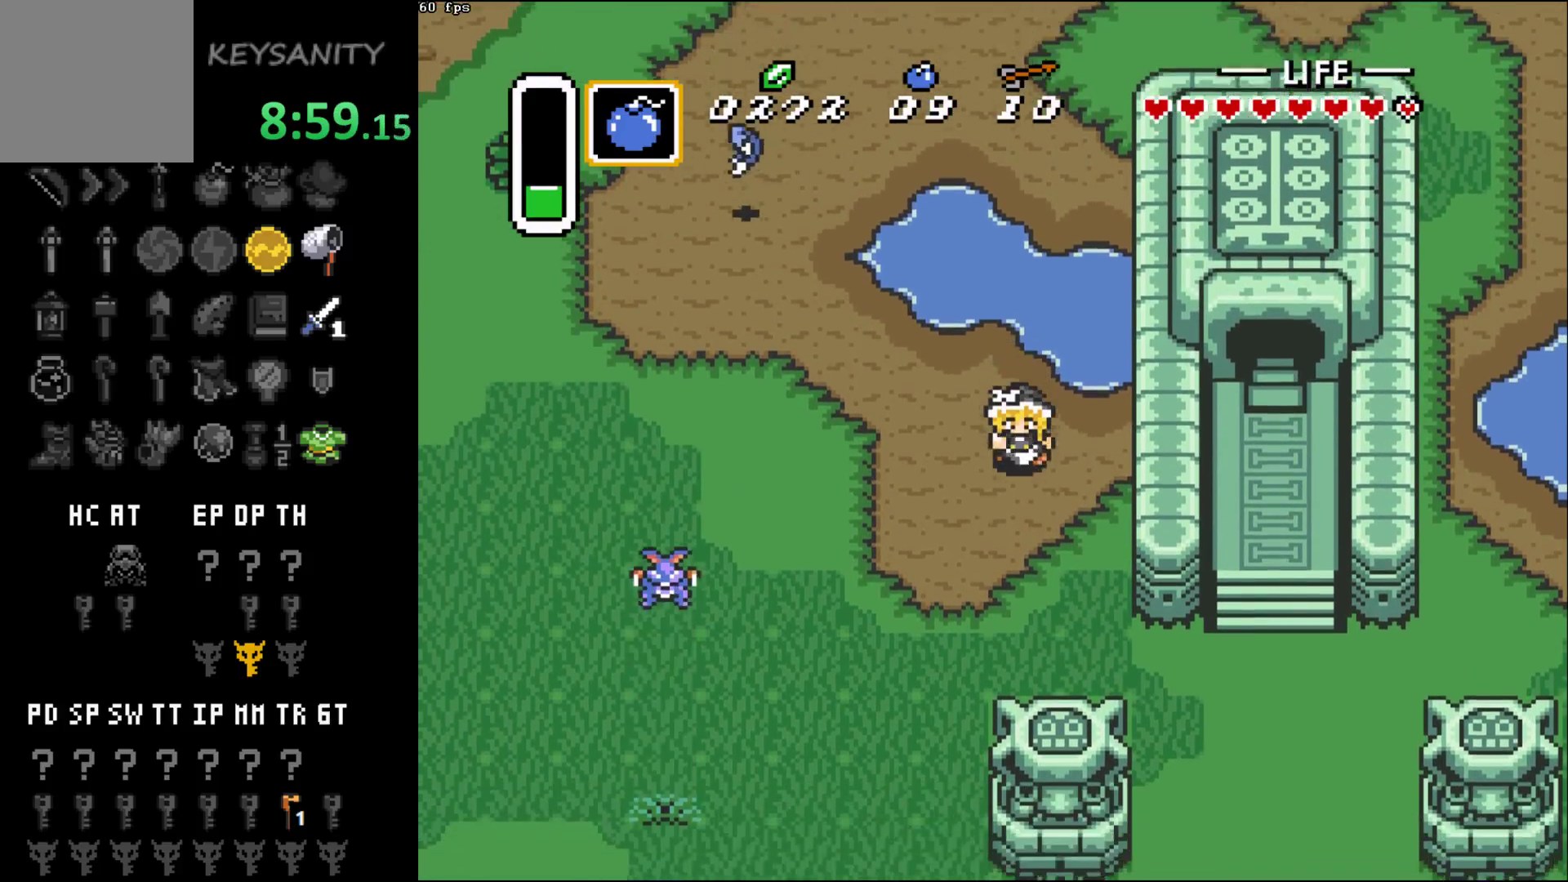
{"buttons": [], "left_stick": "down-right", "button_events": []}
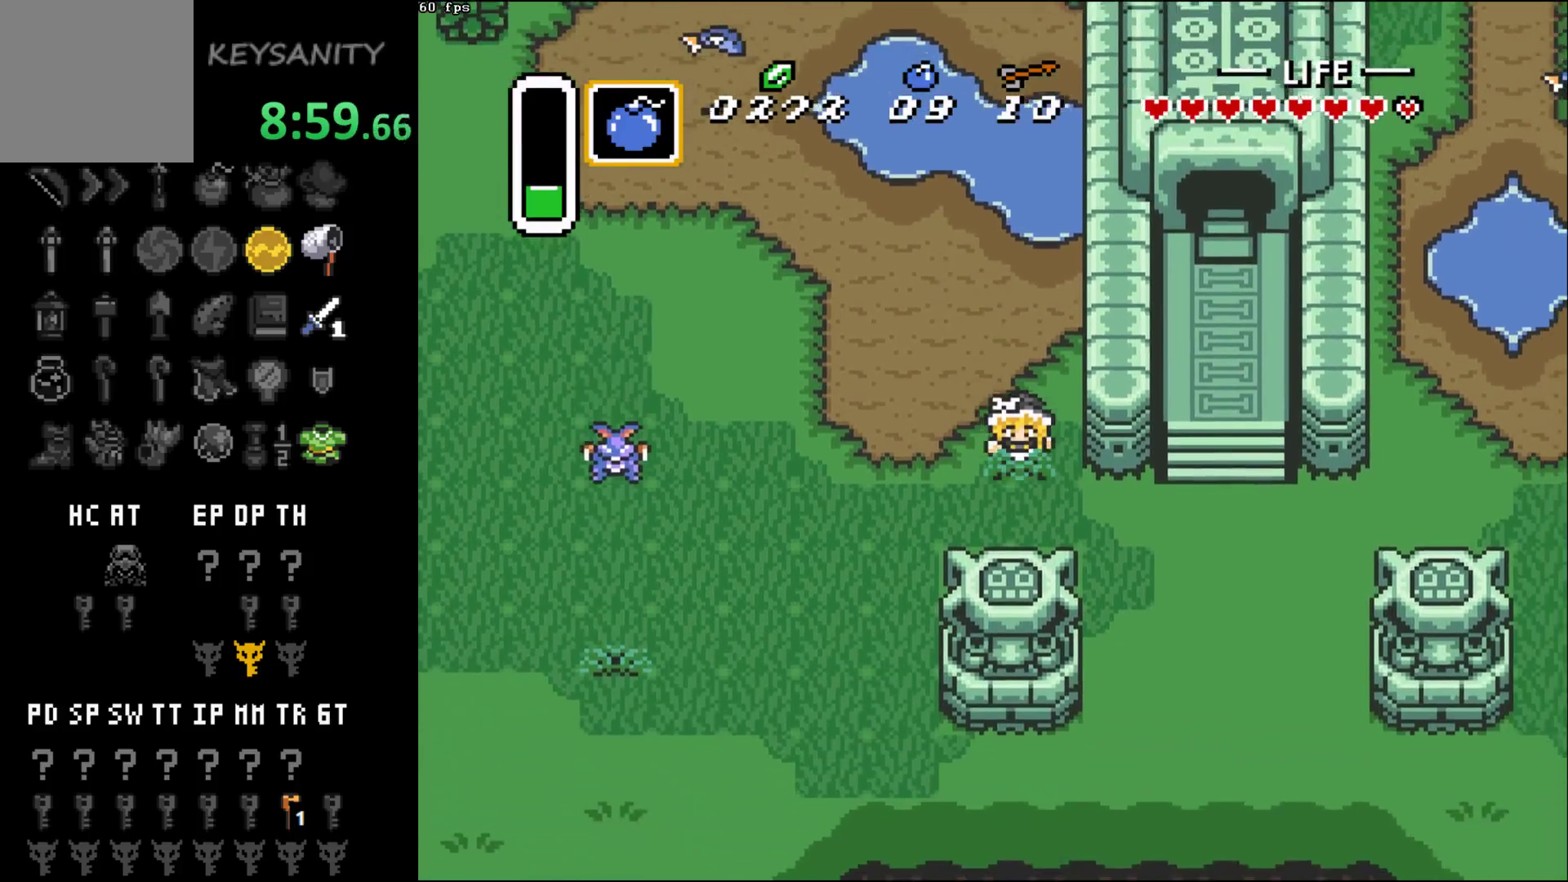
{"buttons": [], "left_stick": "right", "button_events": []}
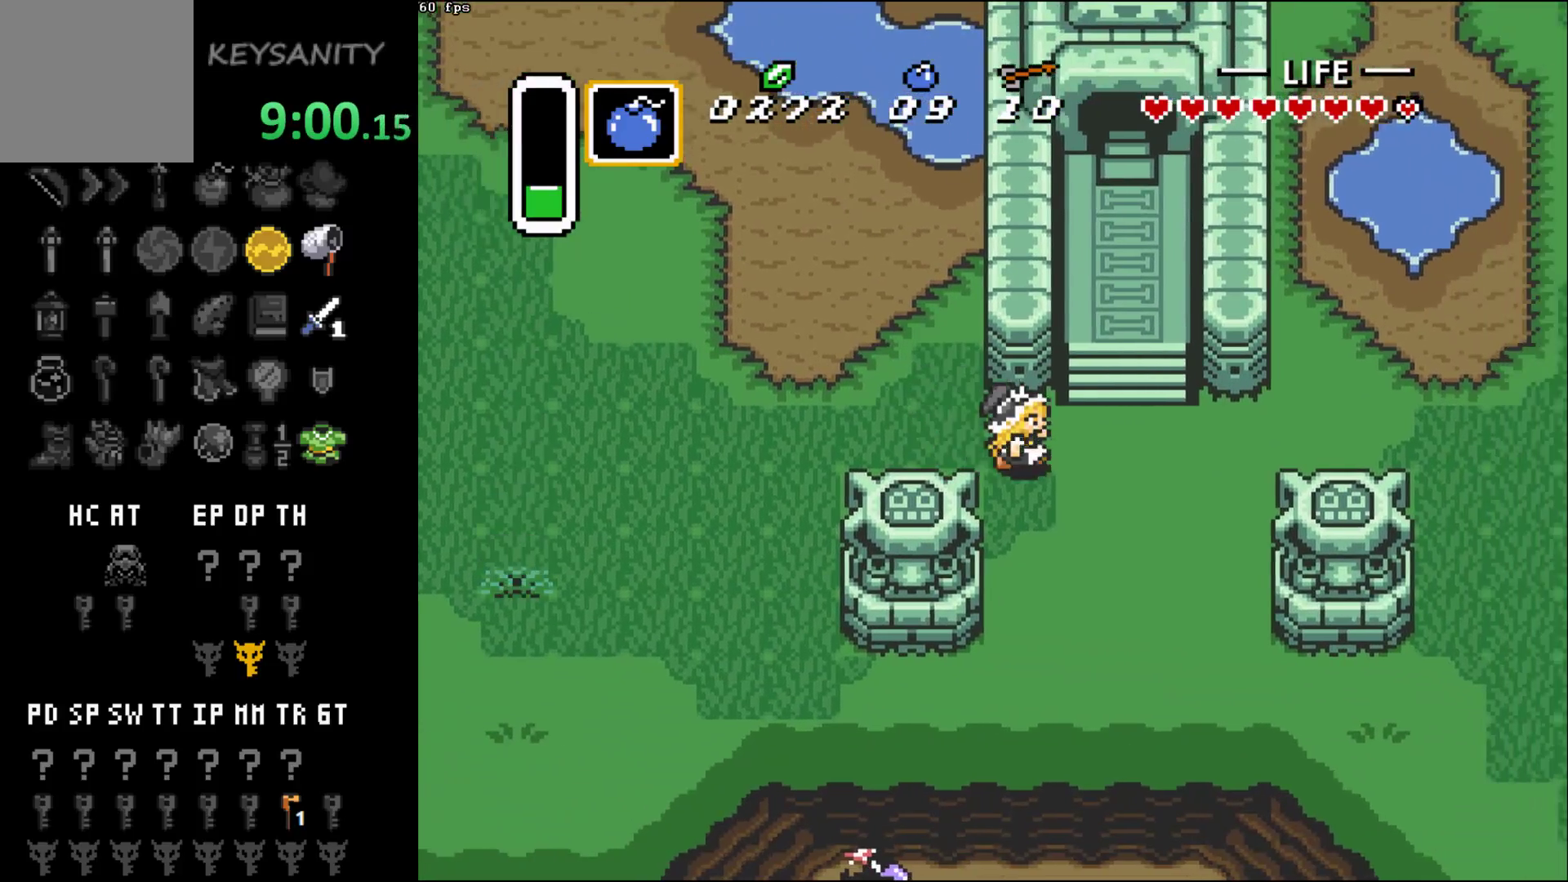
{"buttons": [], "left_stick": "right", "button_events": []}
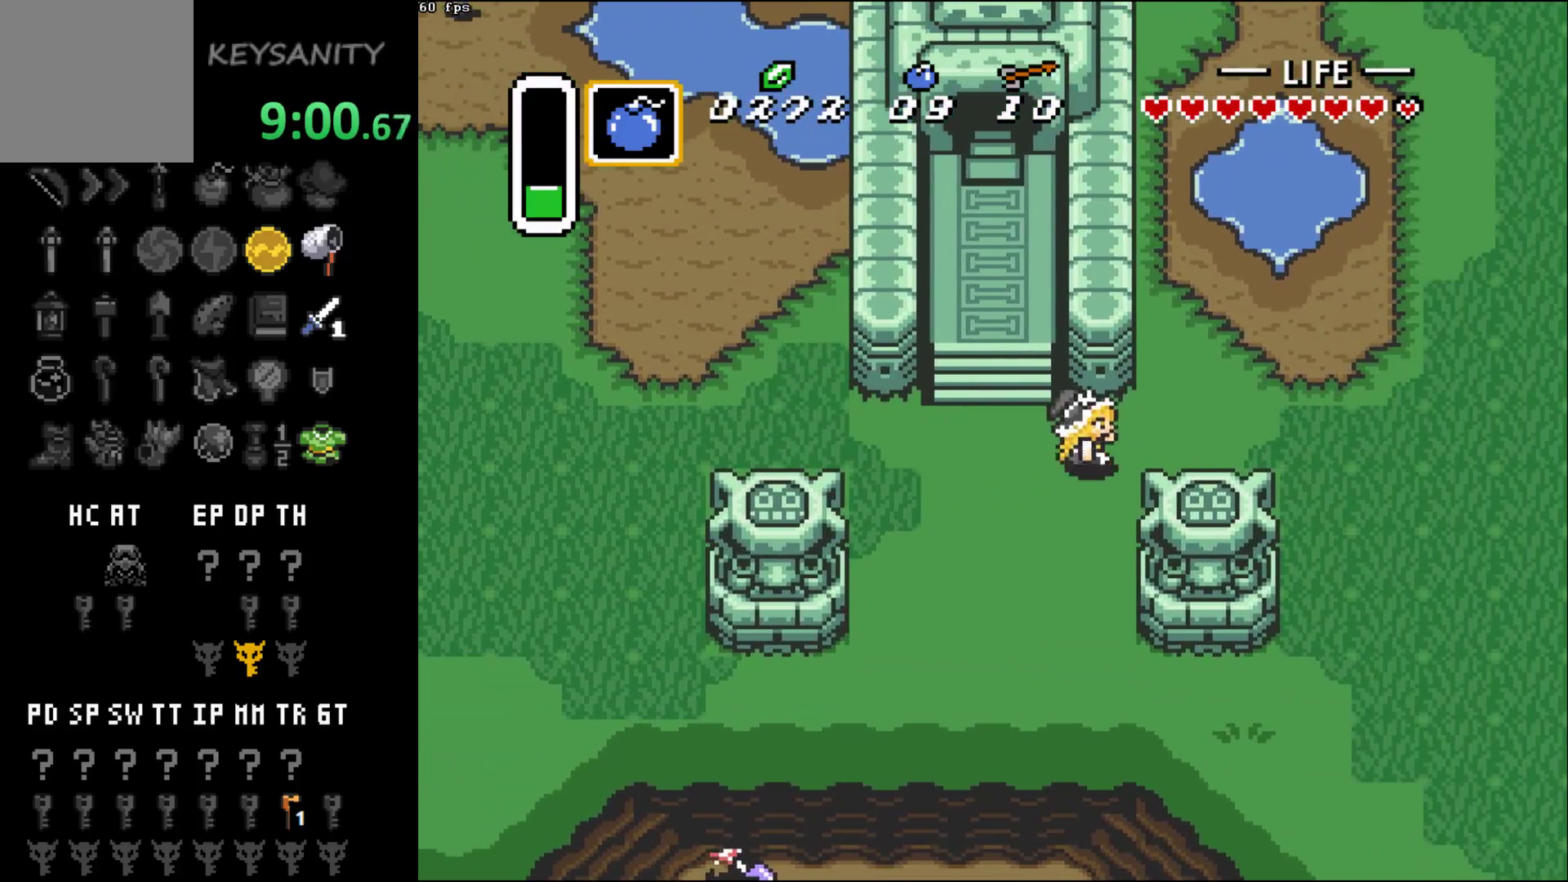
{"buttons": [], "left_stick": "down-right", "button_events": []}
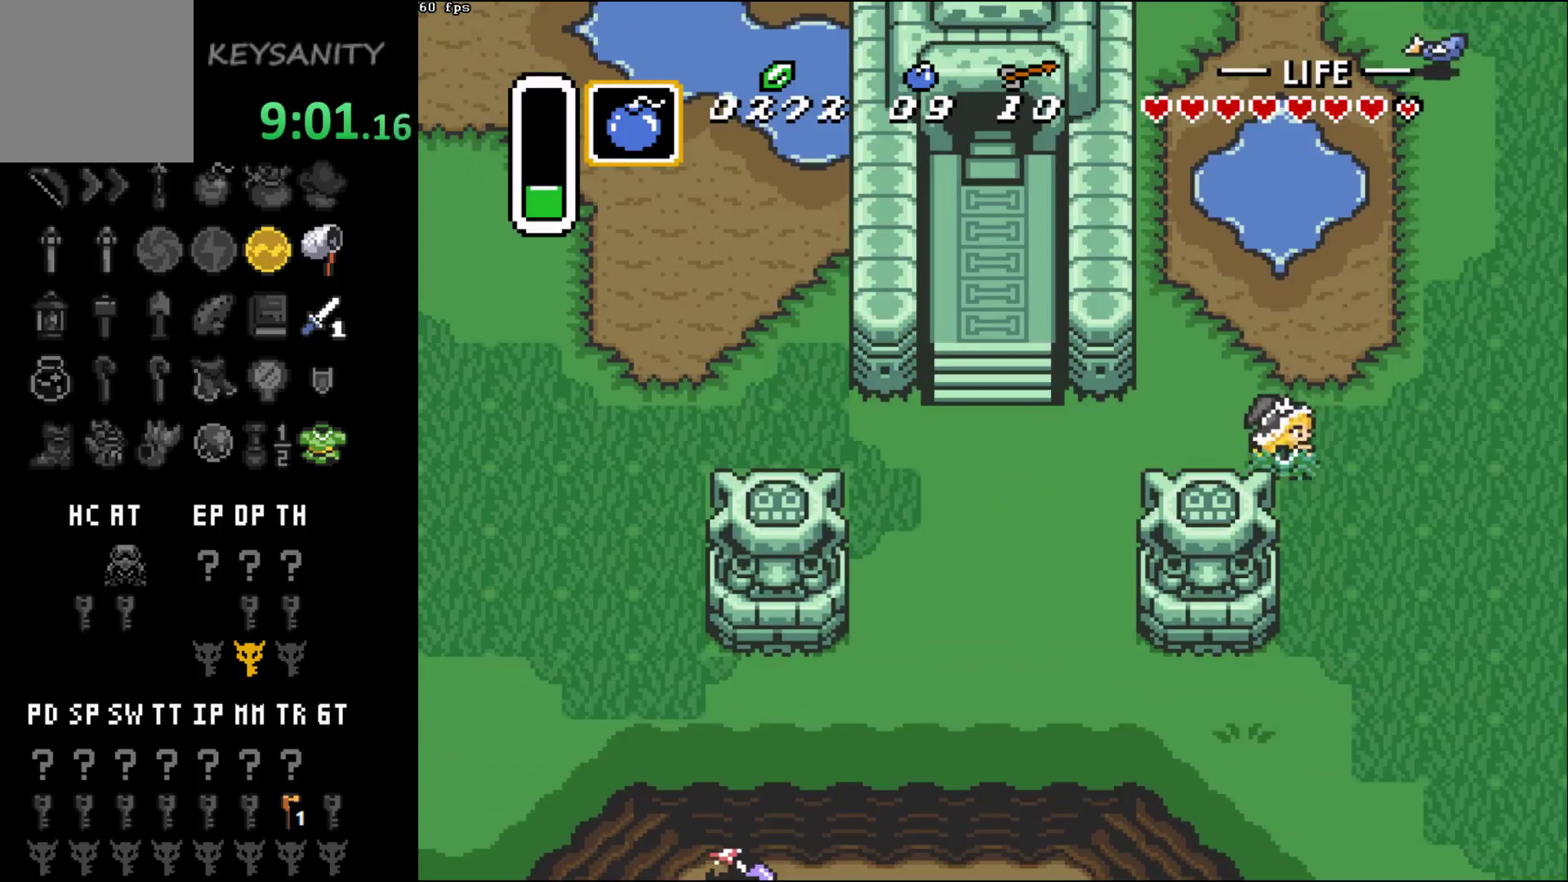
{"buttons": [], "left_stick": "down-right", "button_events": []}
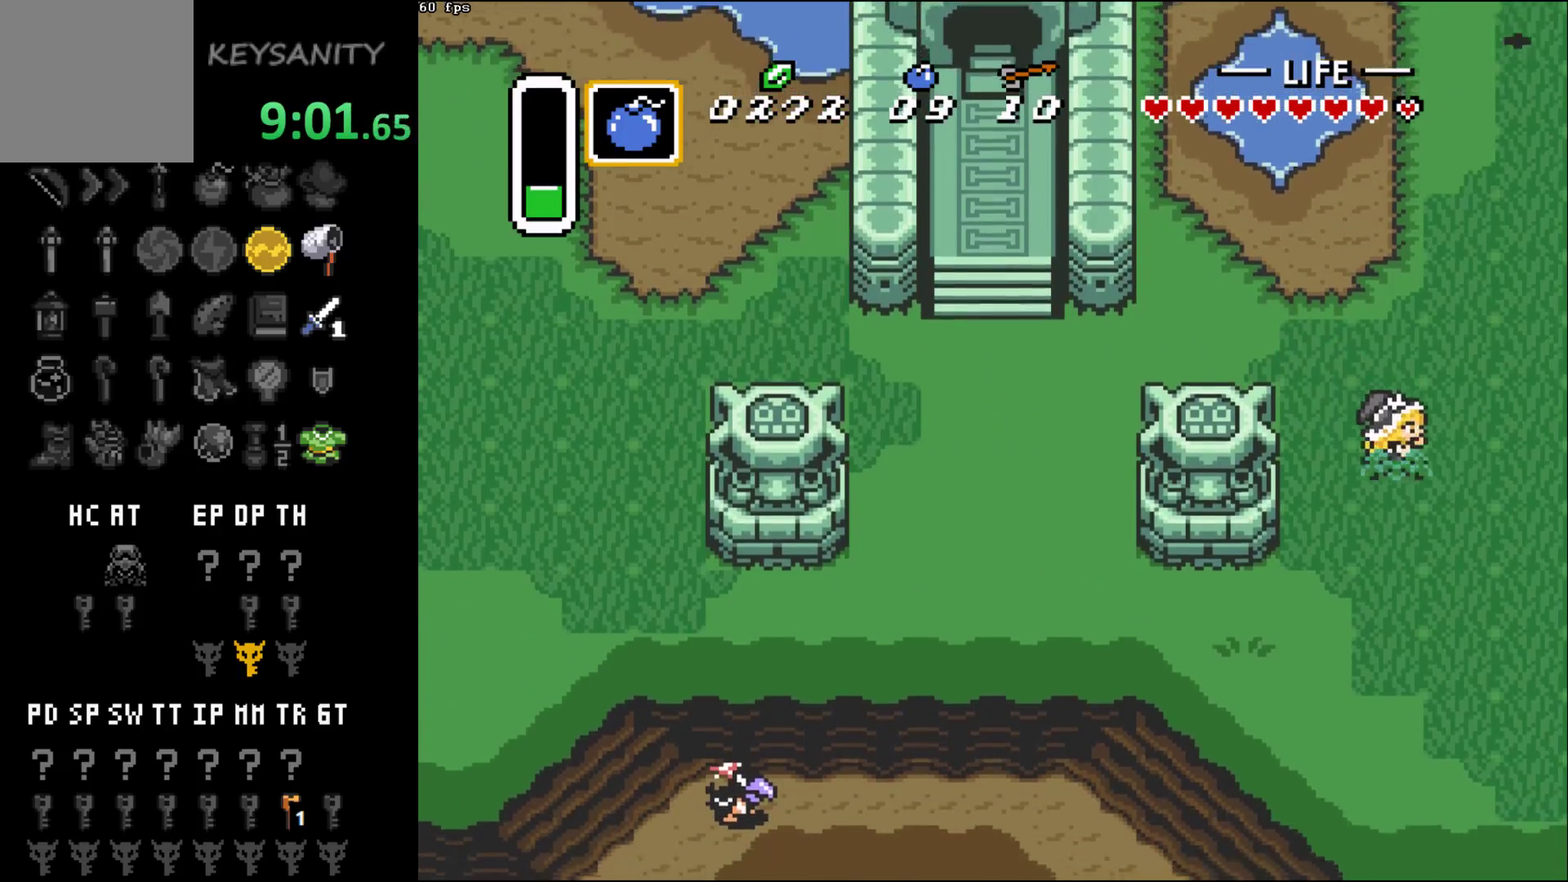
{"buttons": [], "left_stick": "right", "button_events": []}
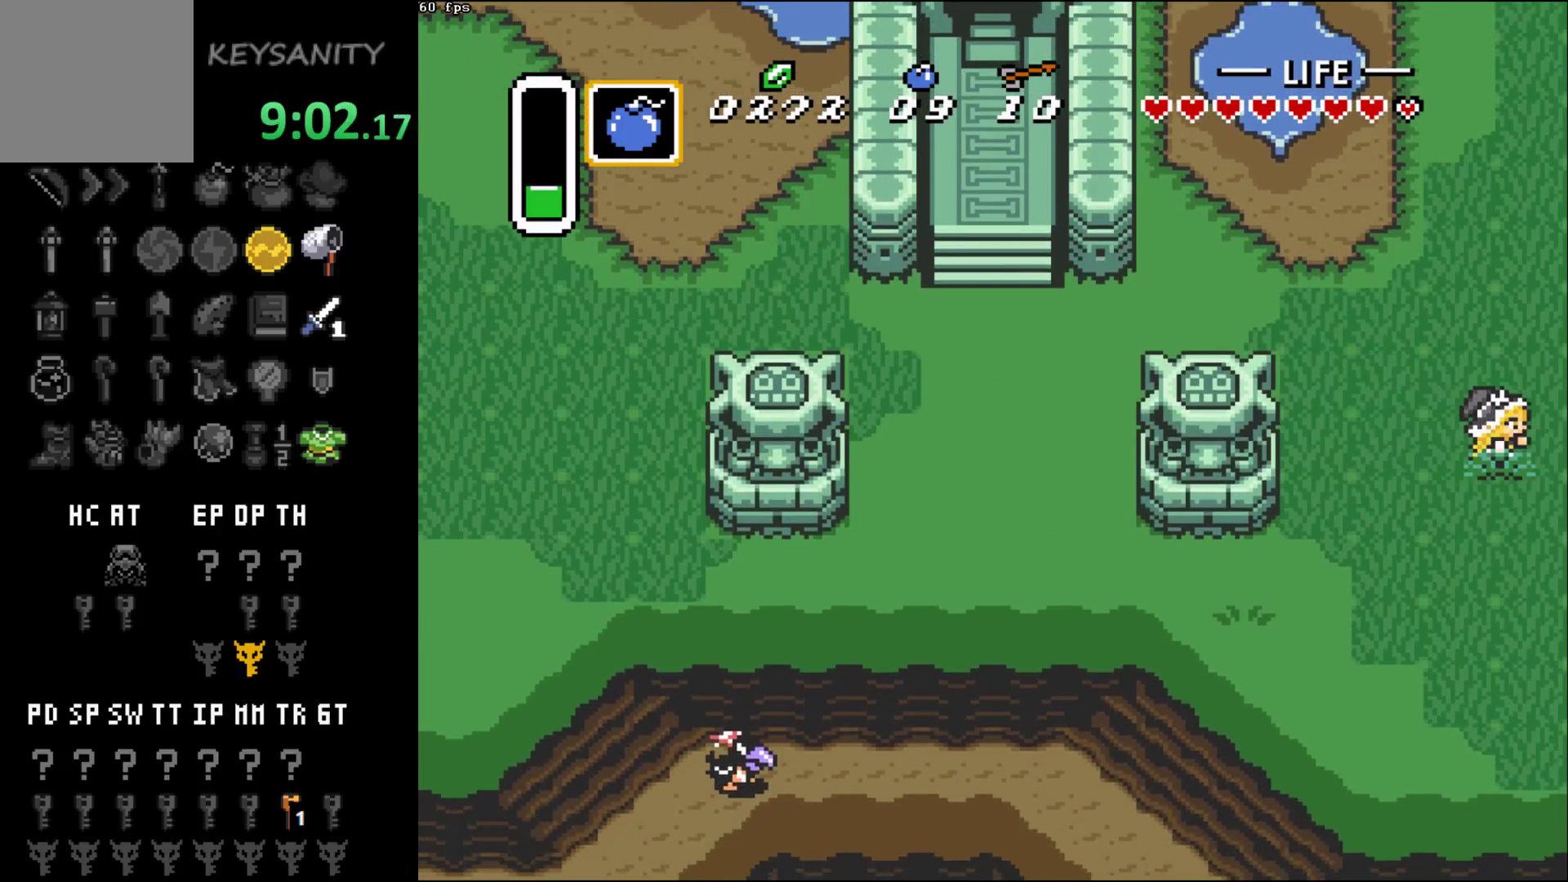
{"buttons": [], "left_stick": "center", "button_events": []}
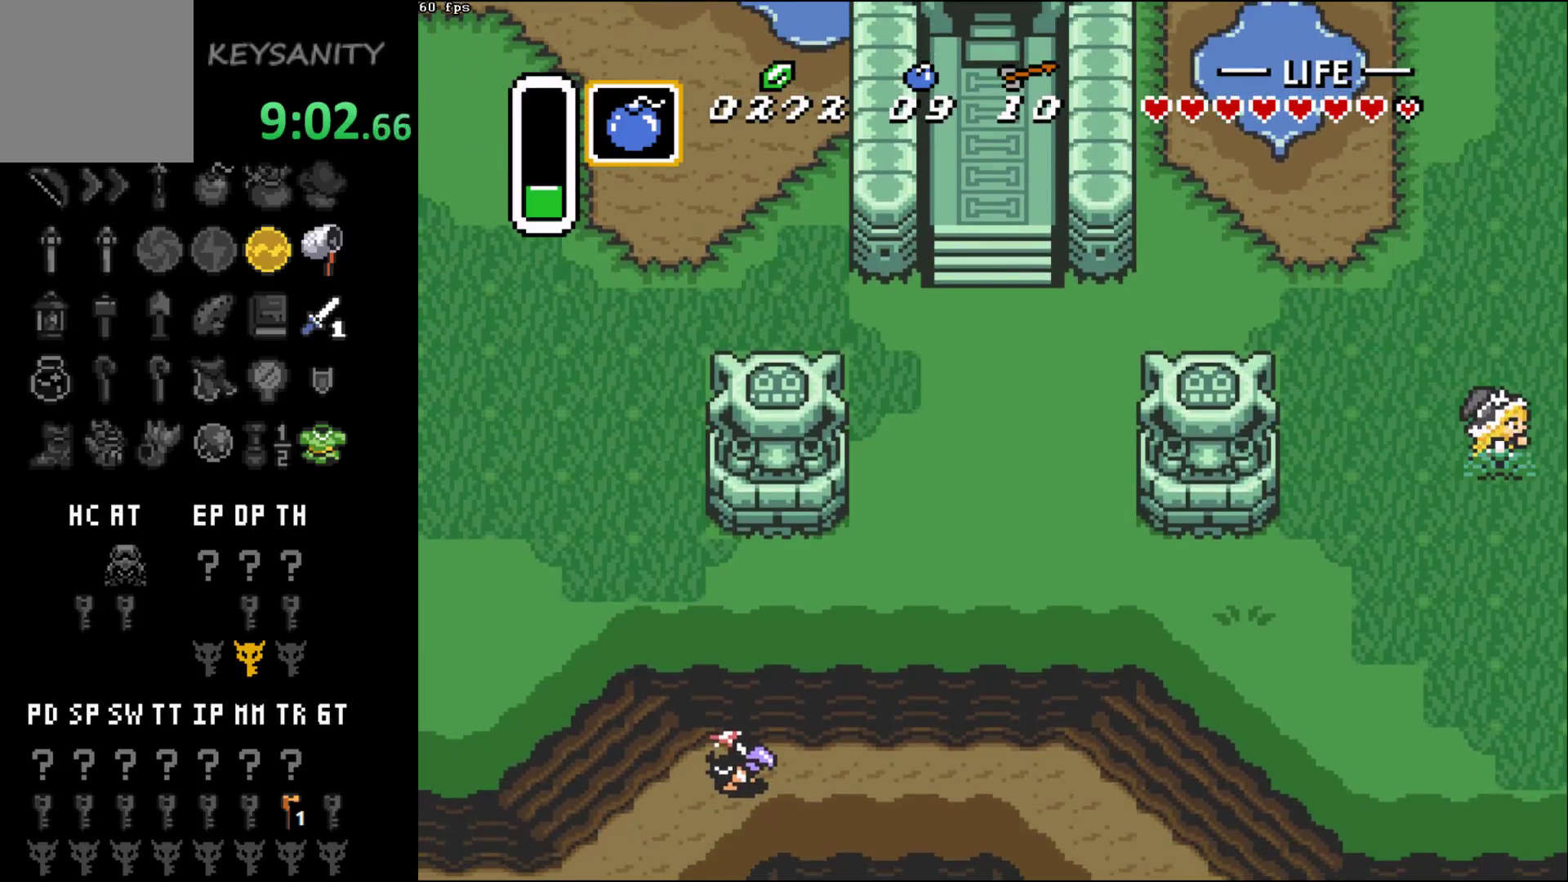
{"buttons": [], "left_stick": "right", "button_events": []}
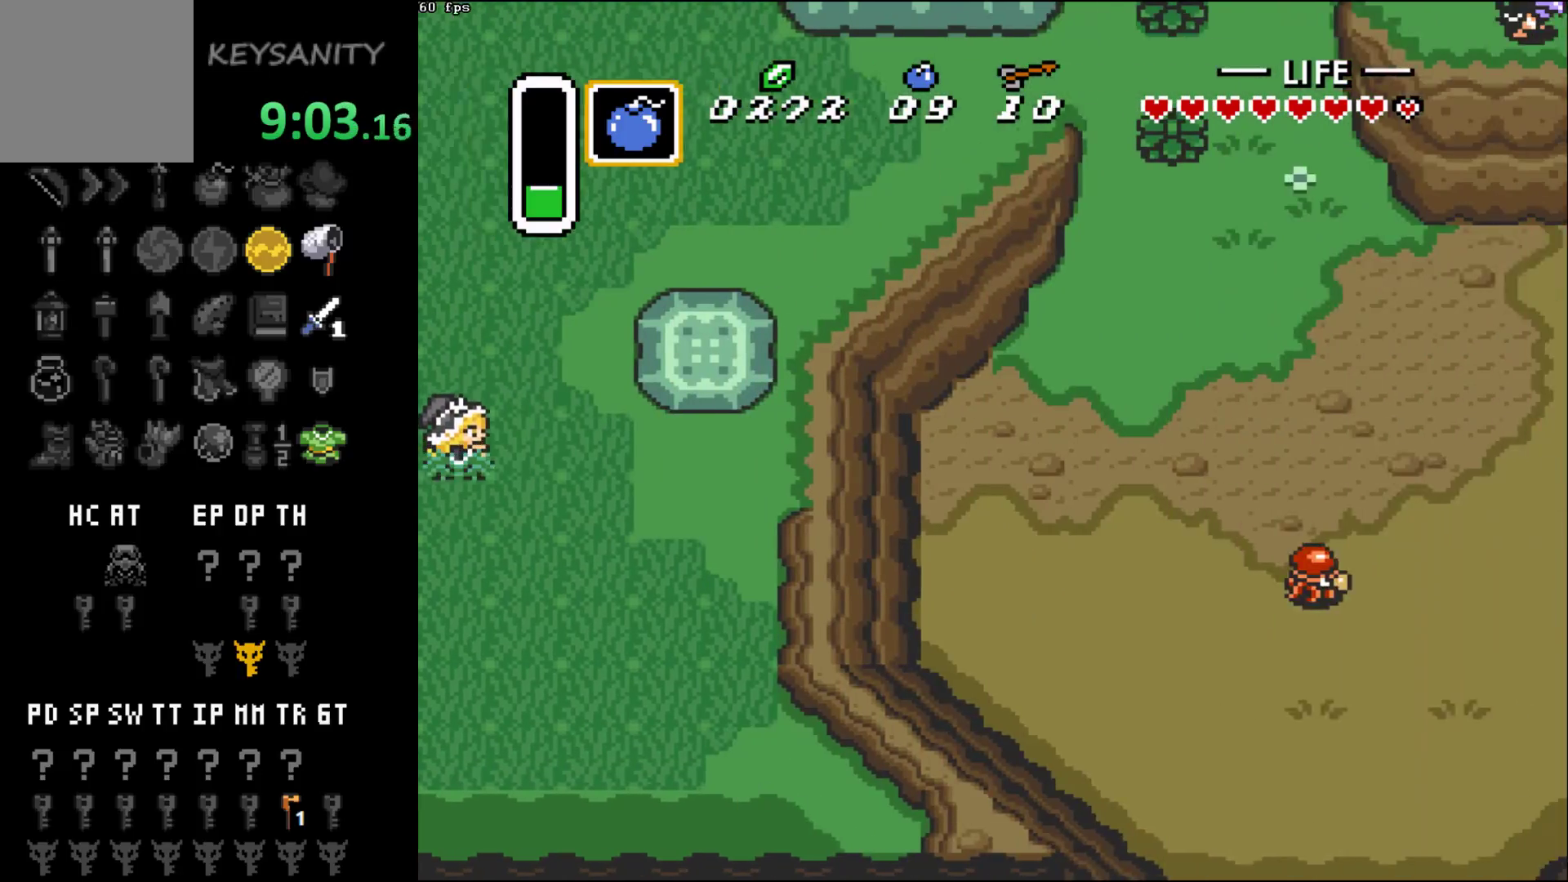
{"buttons": [], "left_stick": "right", "button_events": []}
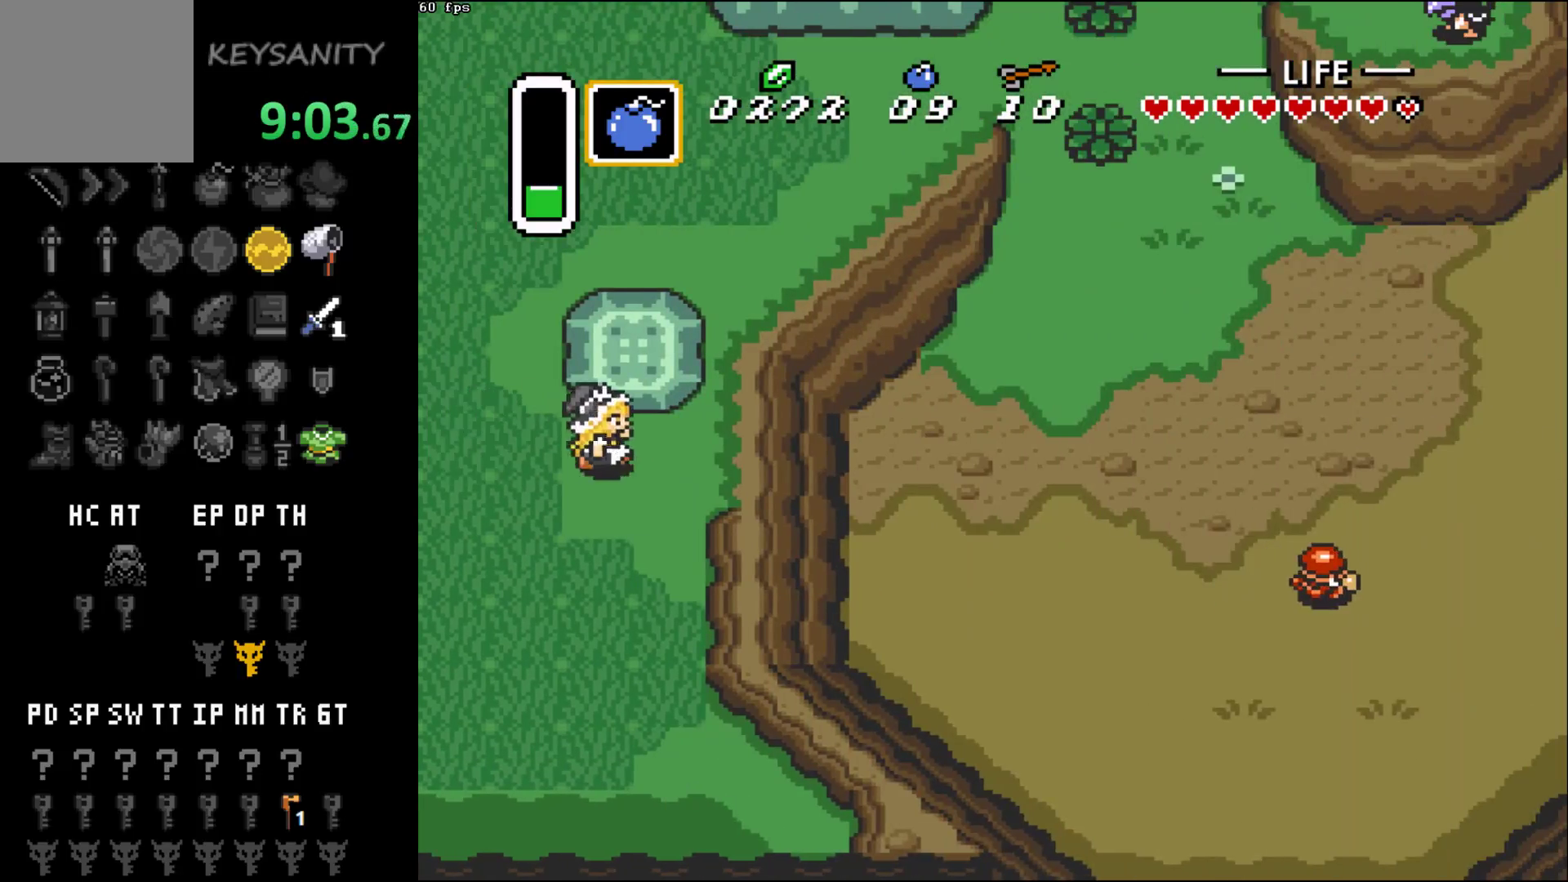
{"buttons": [], "left_stick": "down-right", "button_events": []}
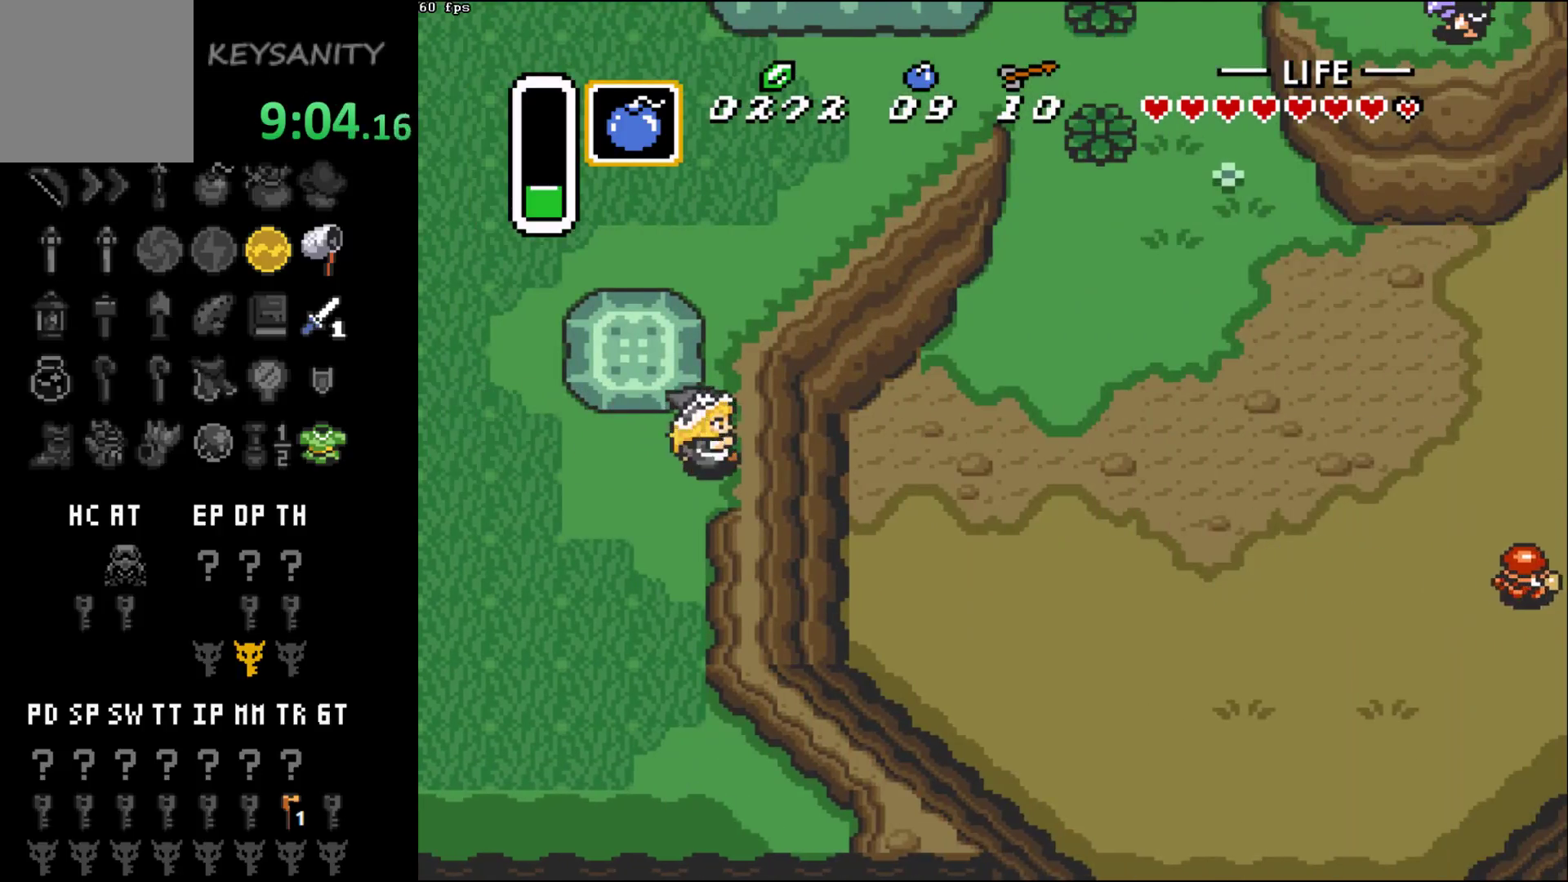
{"buttons": [], "left_stick": "down-right", "button_events": []}
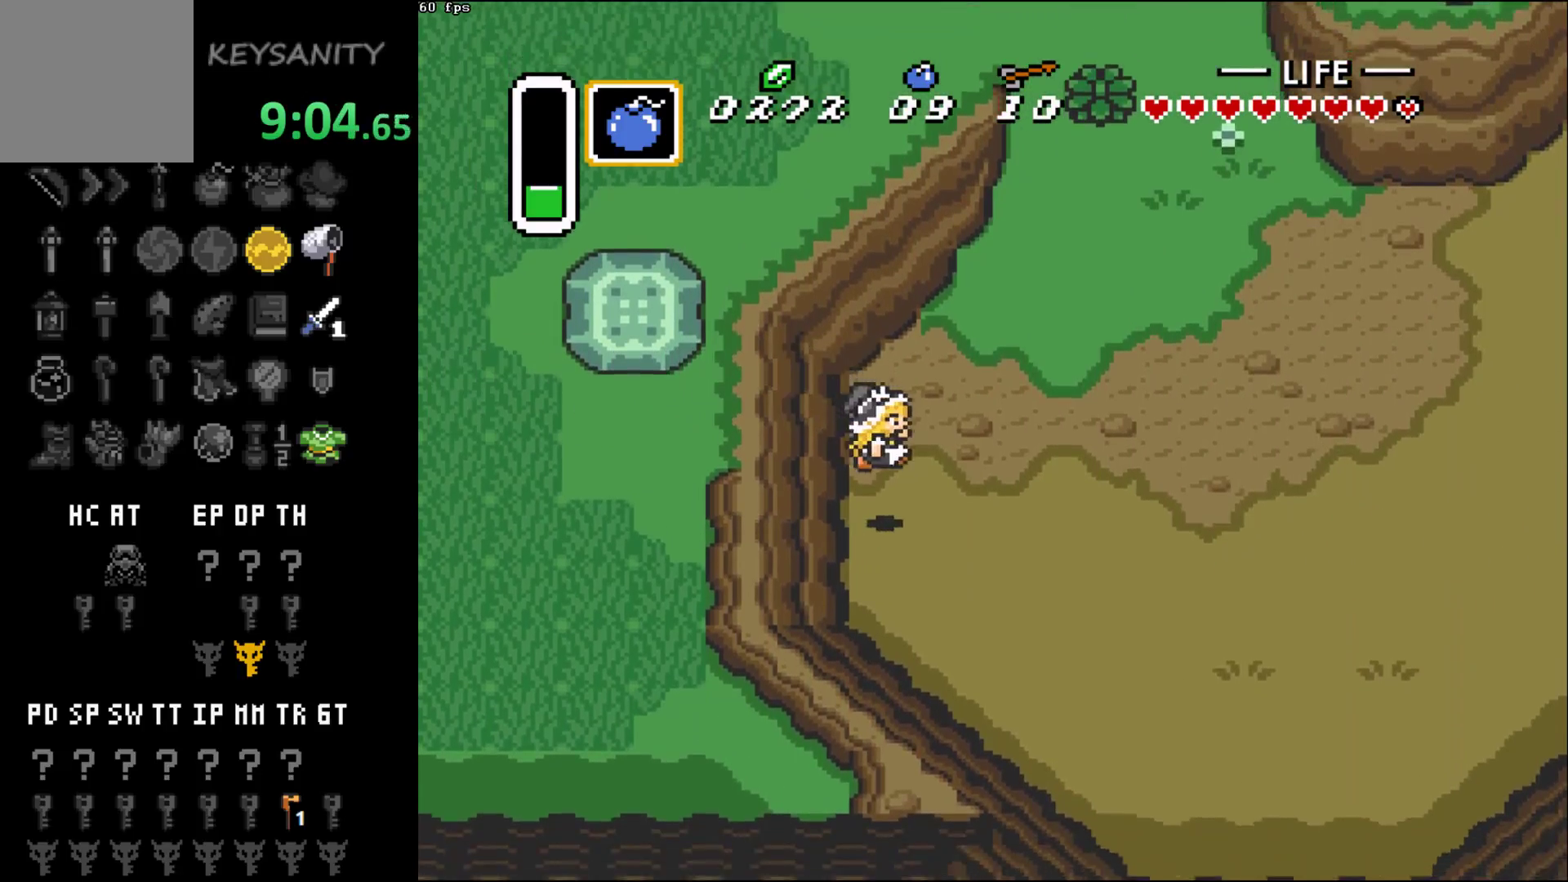
{"buttons": [], "left_stick": "down-right", "button_events": []}
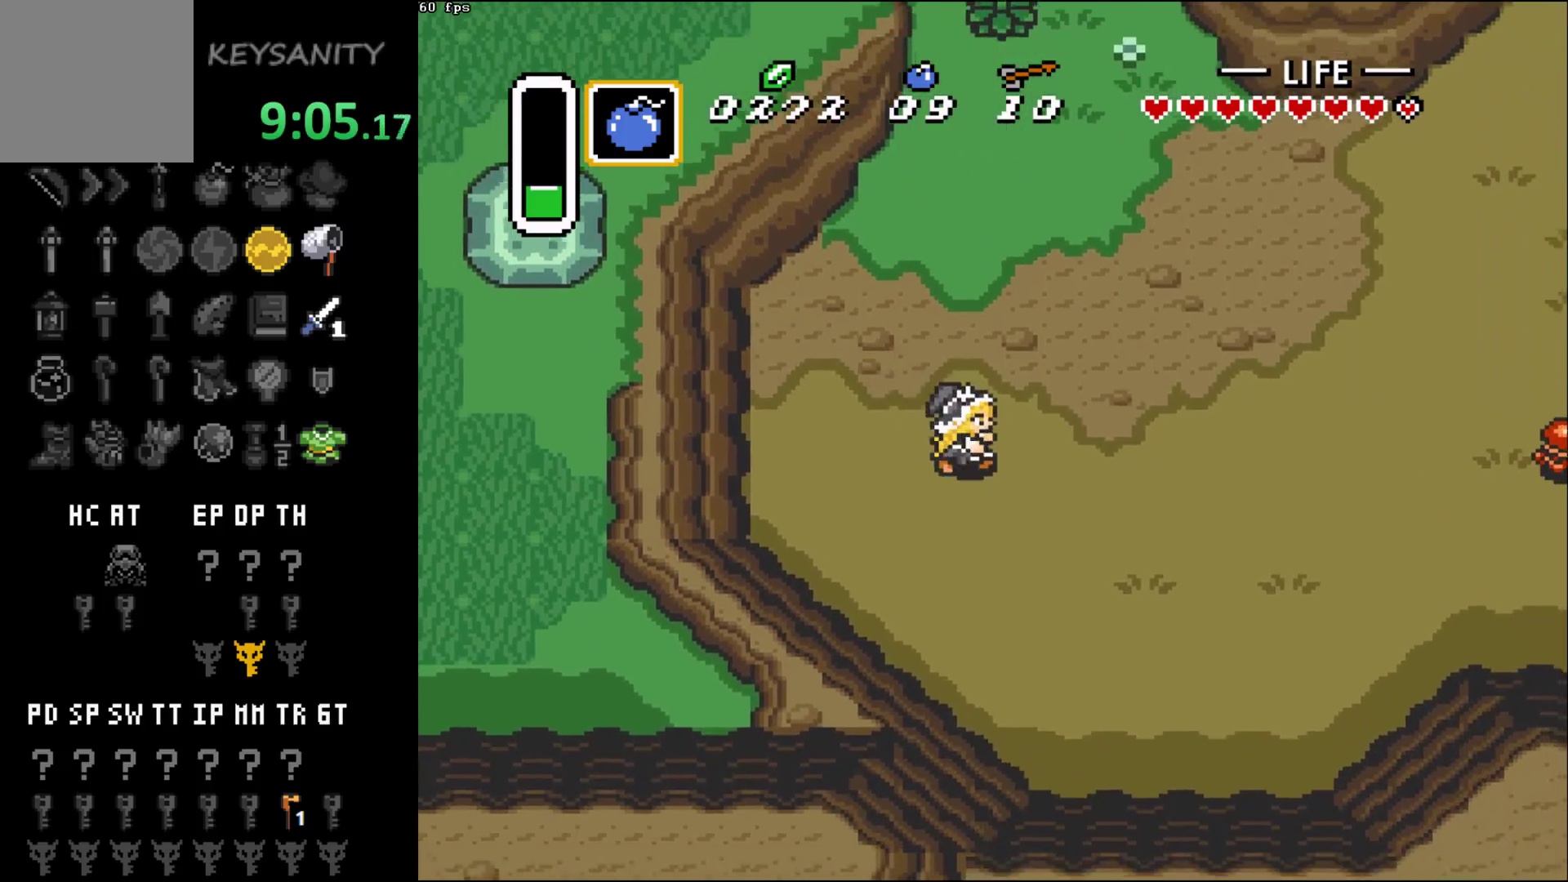
{"buttons": [], "left_stick": "down-right", "button_events": []}
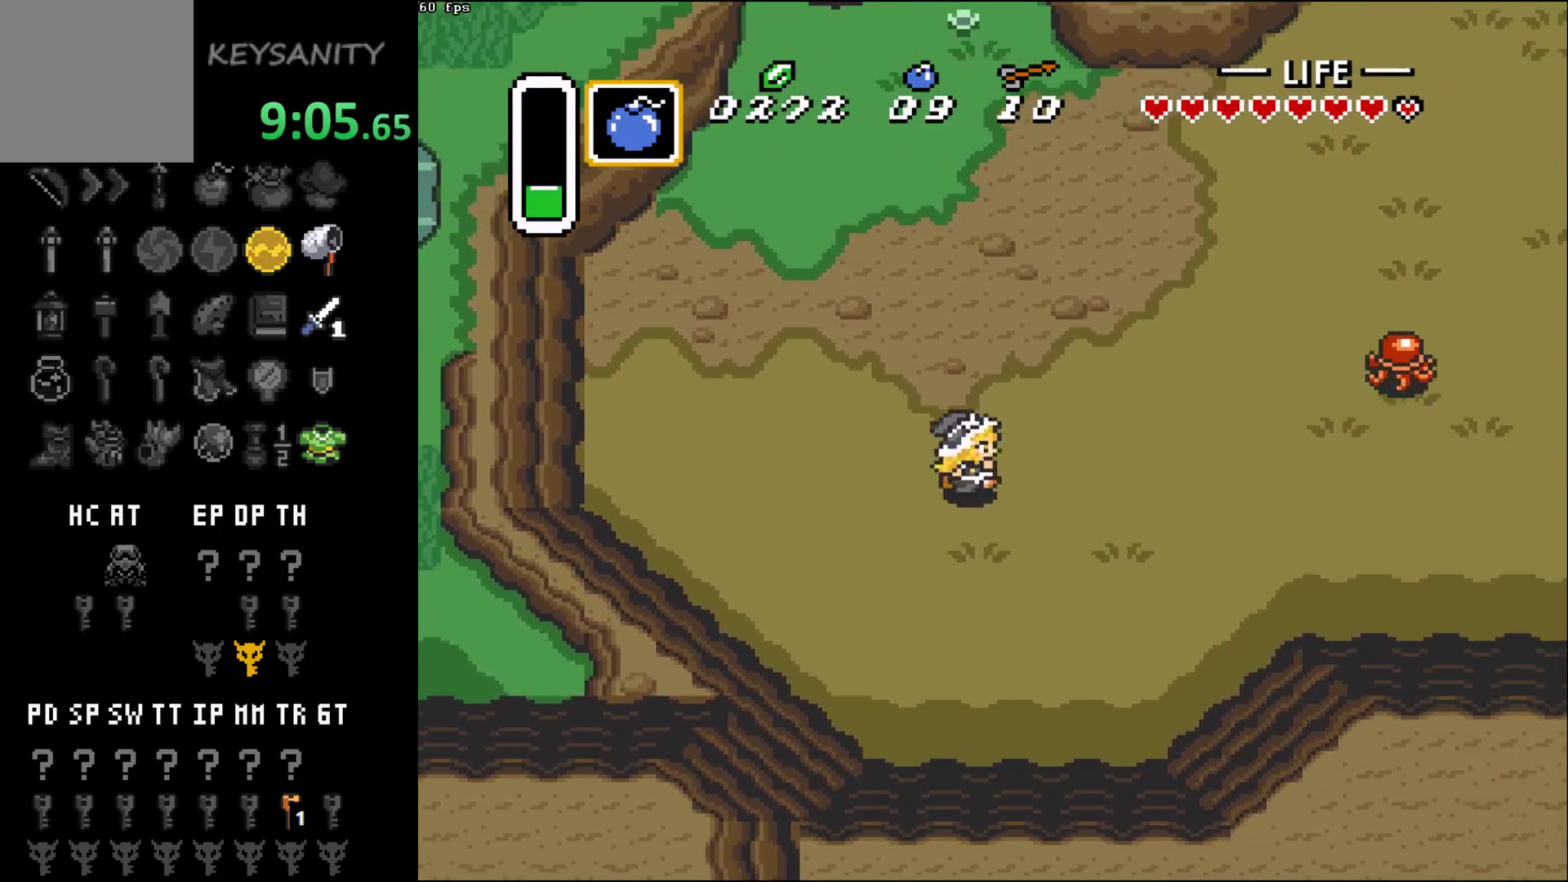
{"buttons": [], "left_stick": "right", "button_events": []}
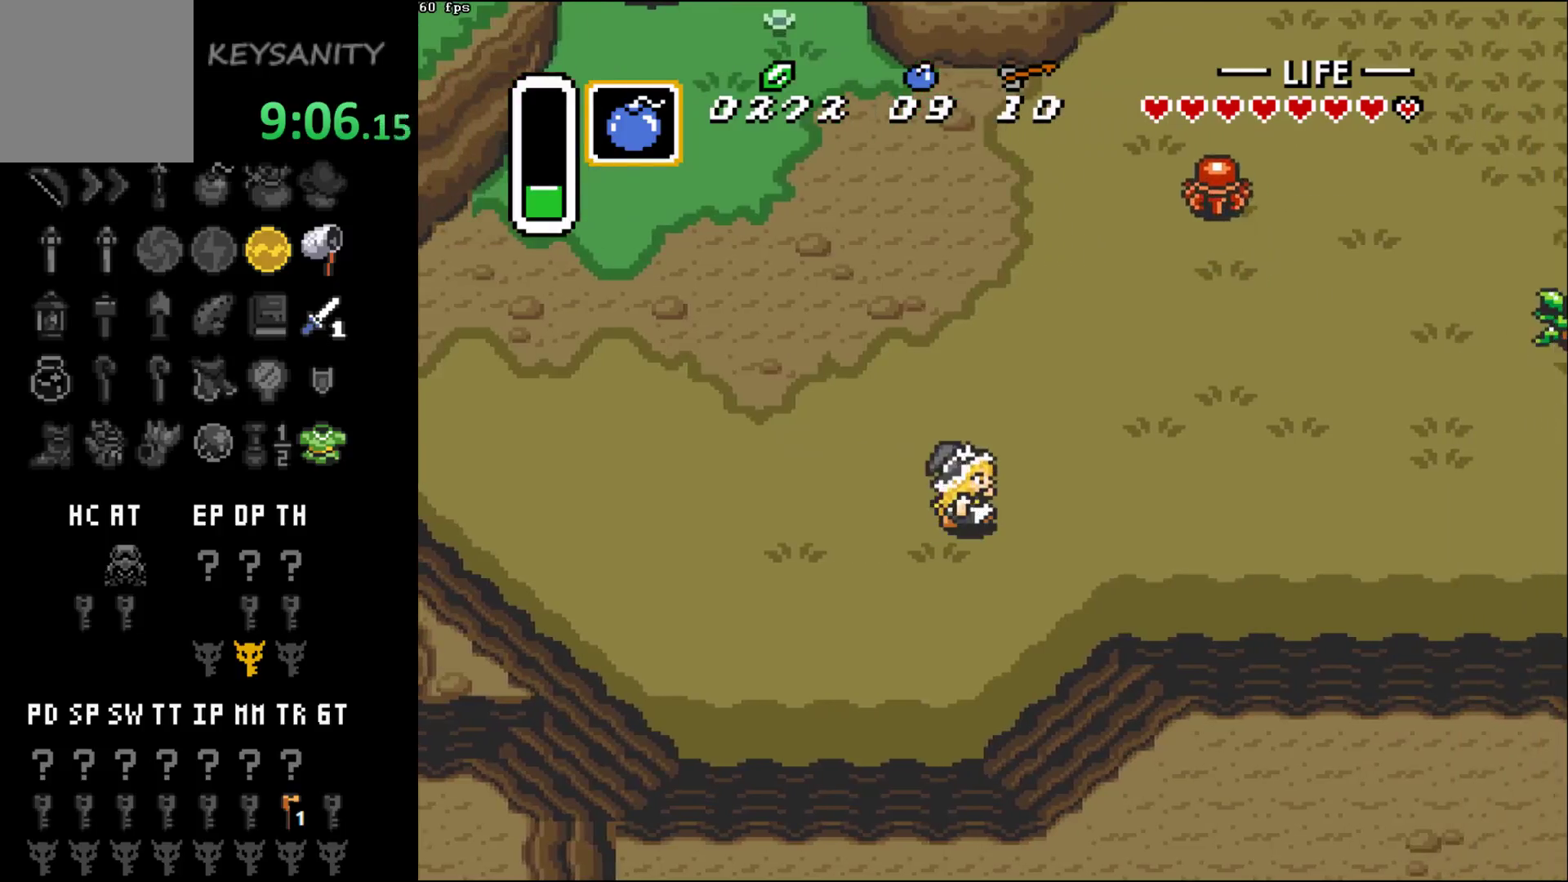
{"buttons": [], "left_stick": "right", "button_events": []}
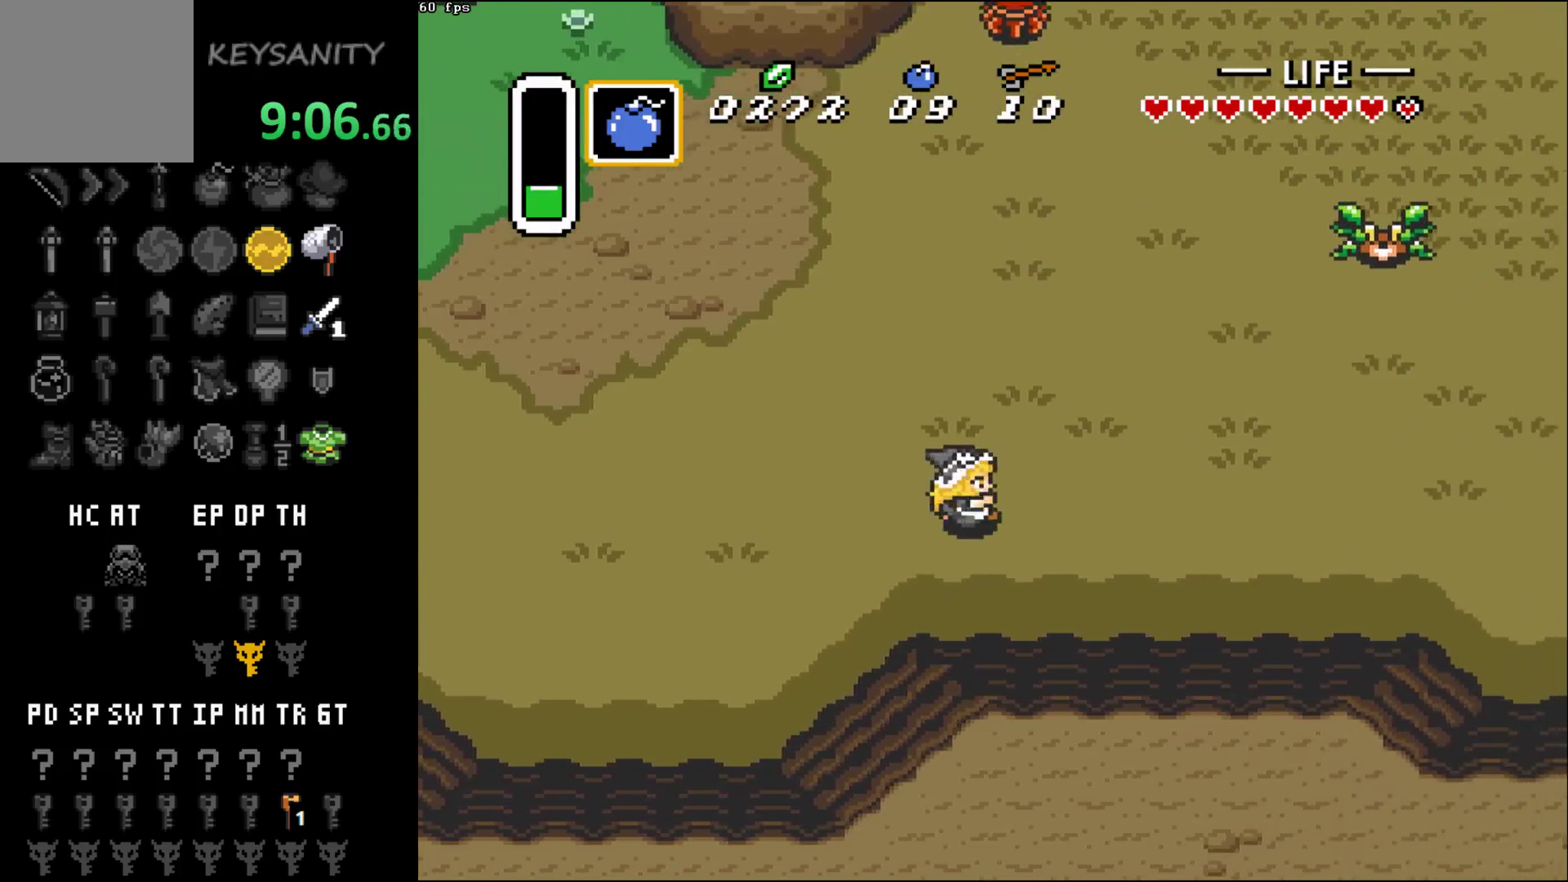
{"buttons": [], "left_stick": "right", "button_events": []}
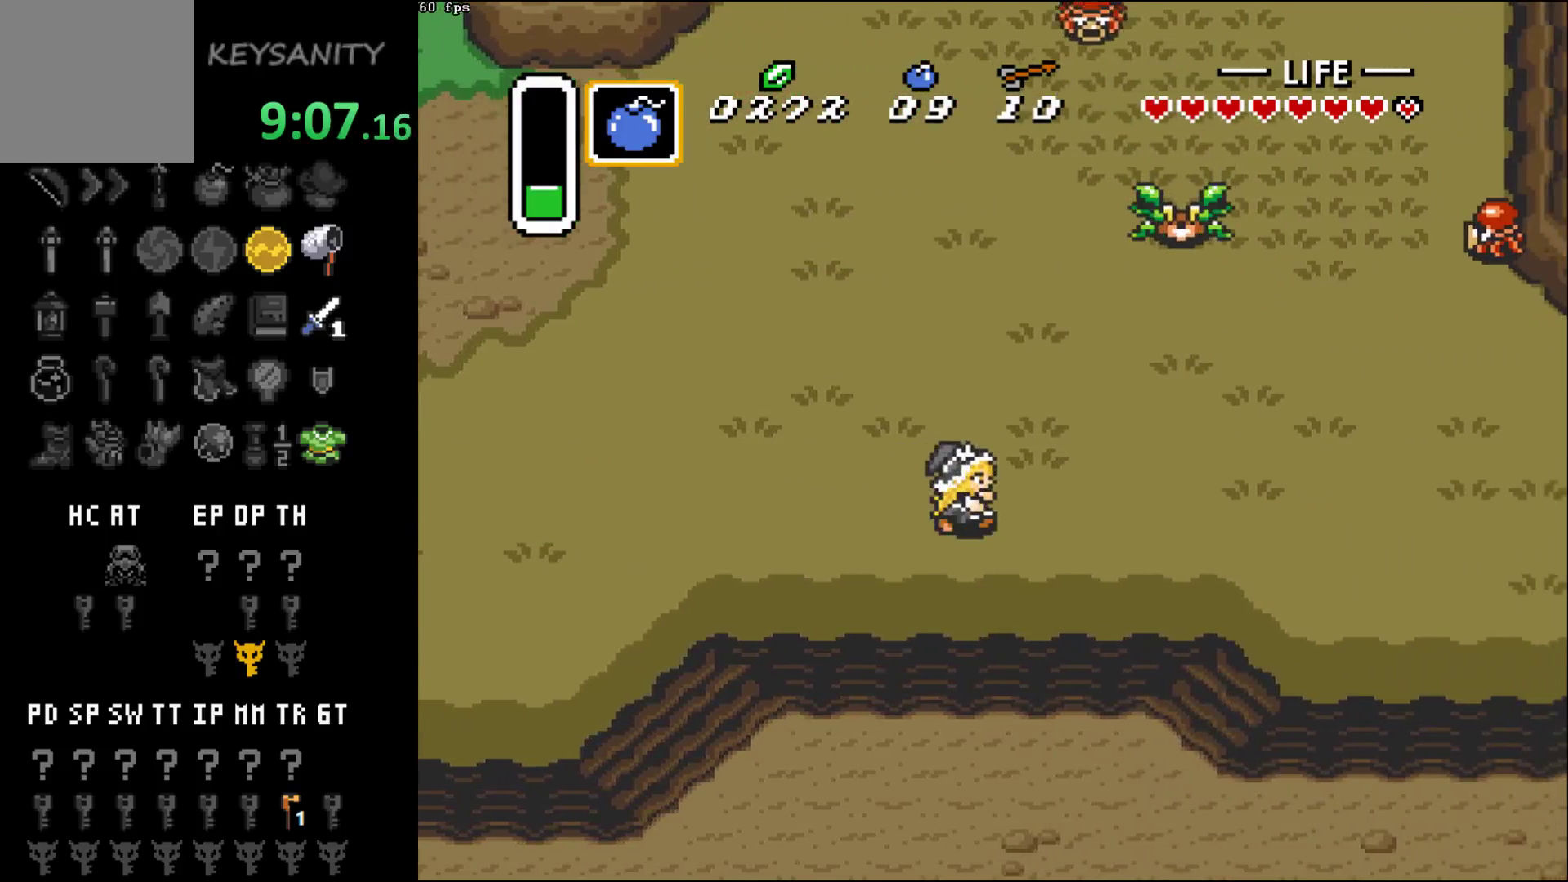
{"buttons": [], "left_stick": "right", "button_events": []}
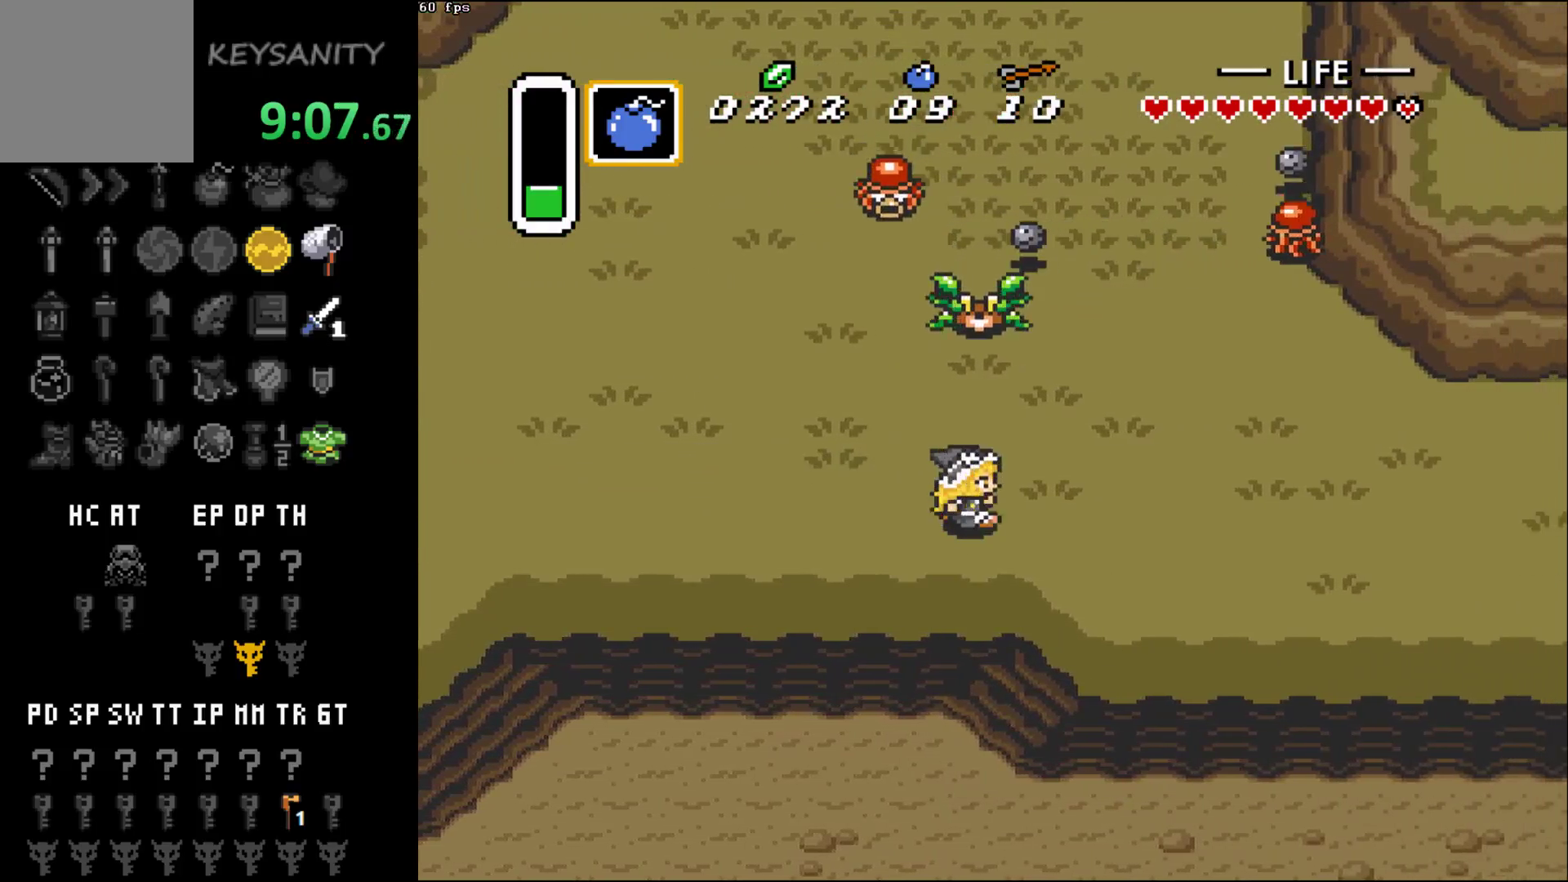
{"buttons": [], "left_stick": "right", "button_events": []}
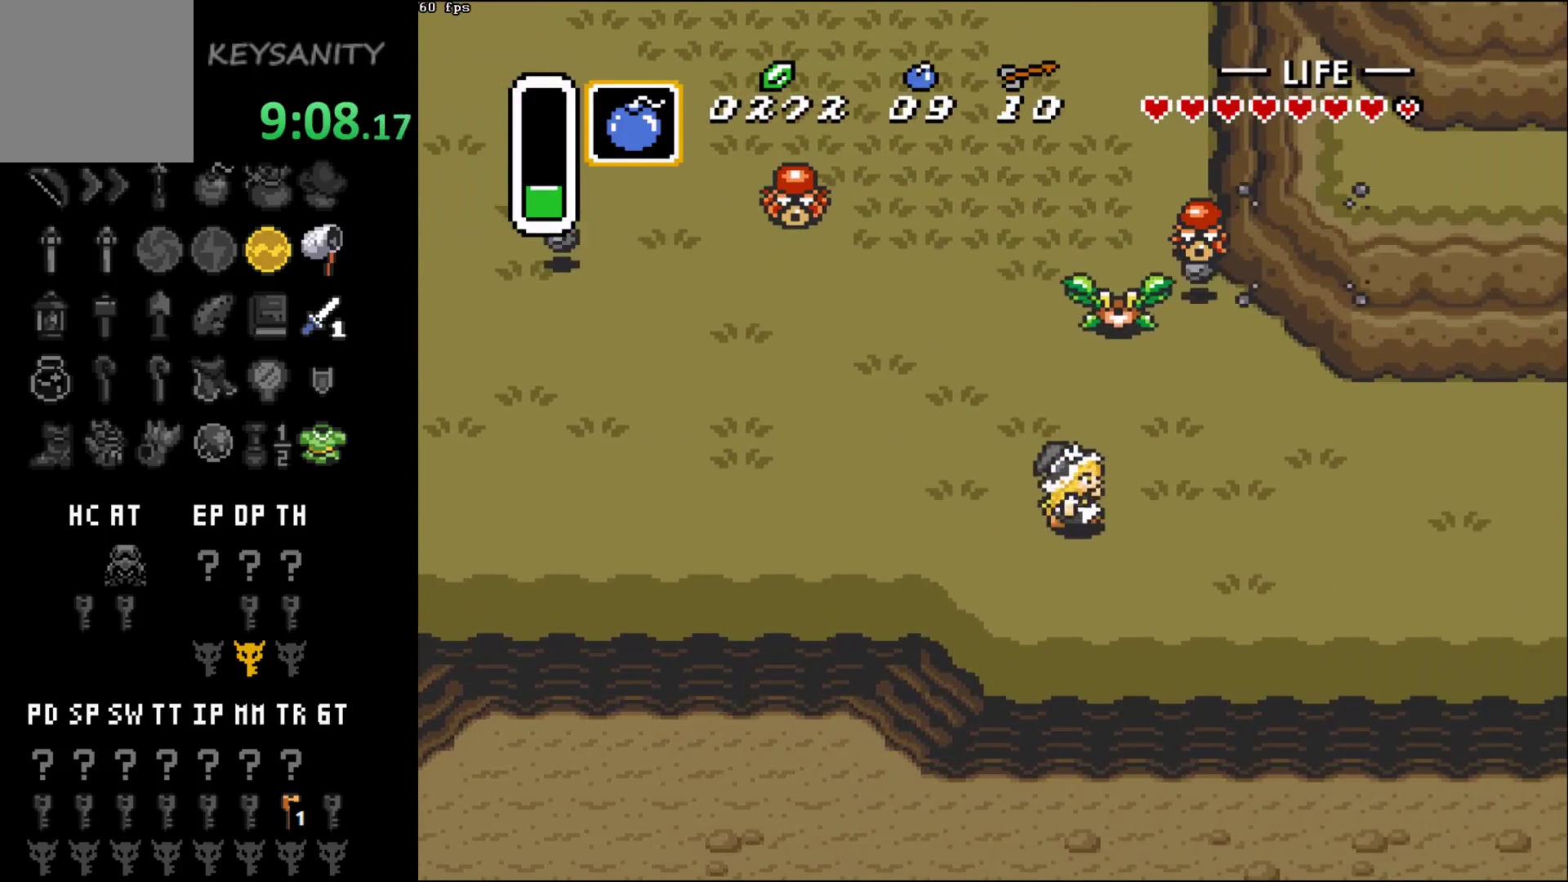
{"buttons": [], "left_stick": "right", "button_events": []}
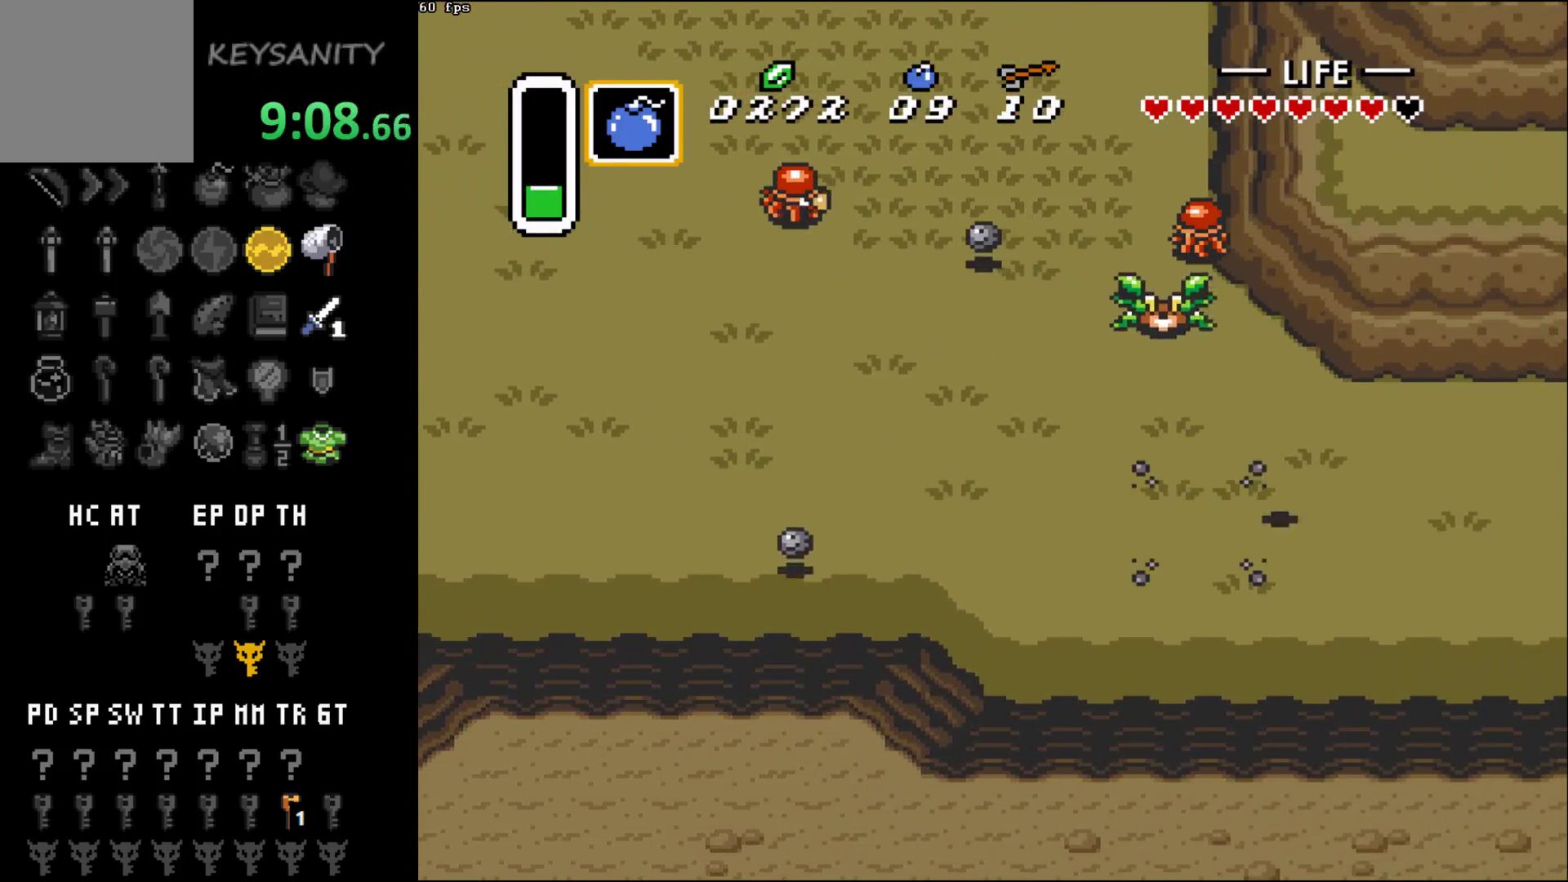
{"buttons": [], "left_stick": "right", "button_events": []}
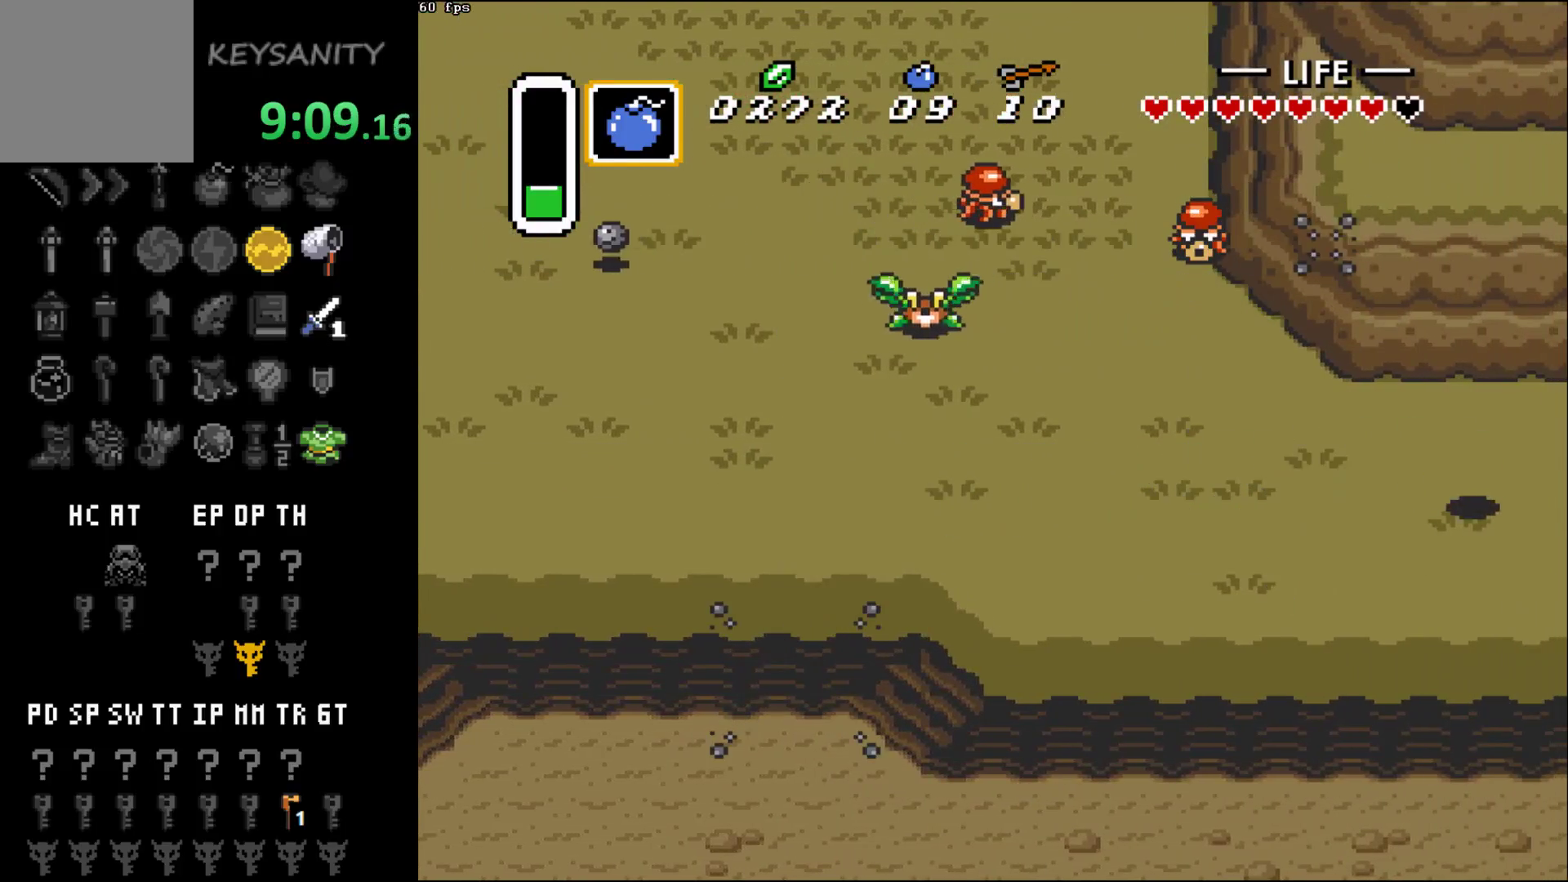
{"buttons": [], "left_stick": "up-right", "button_events": []}